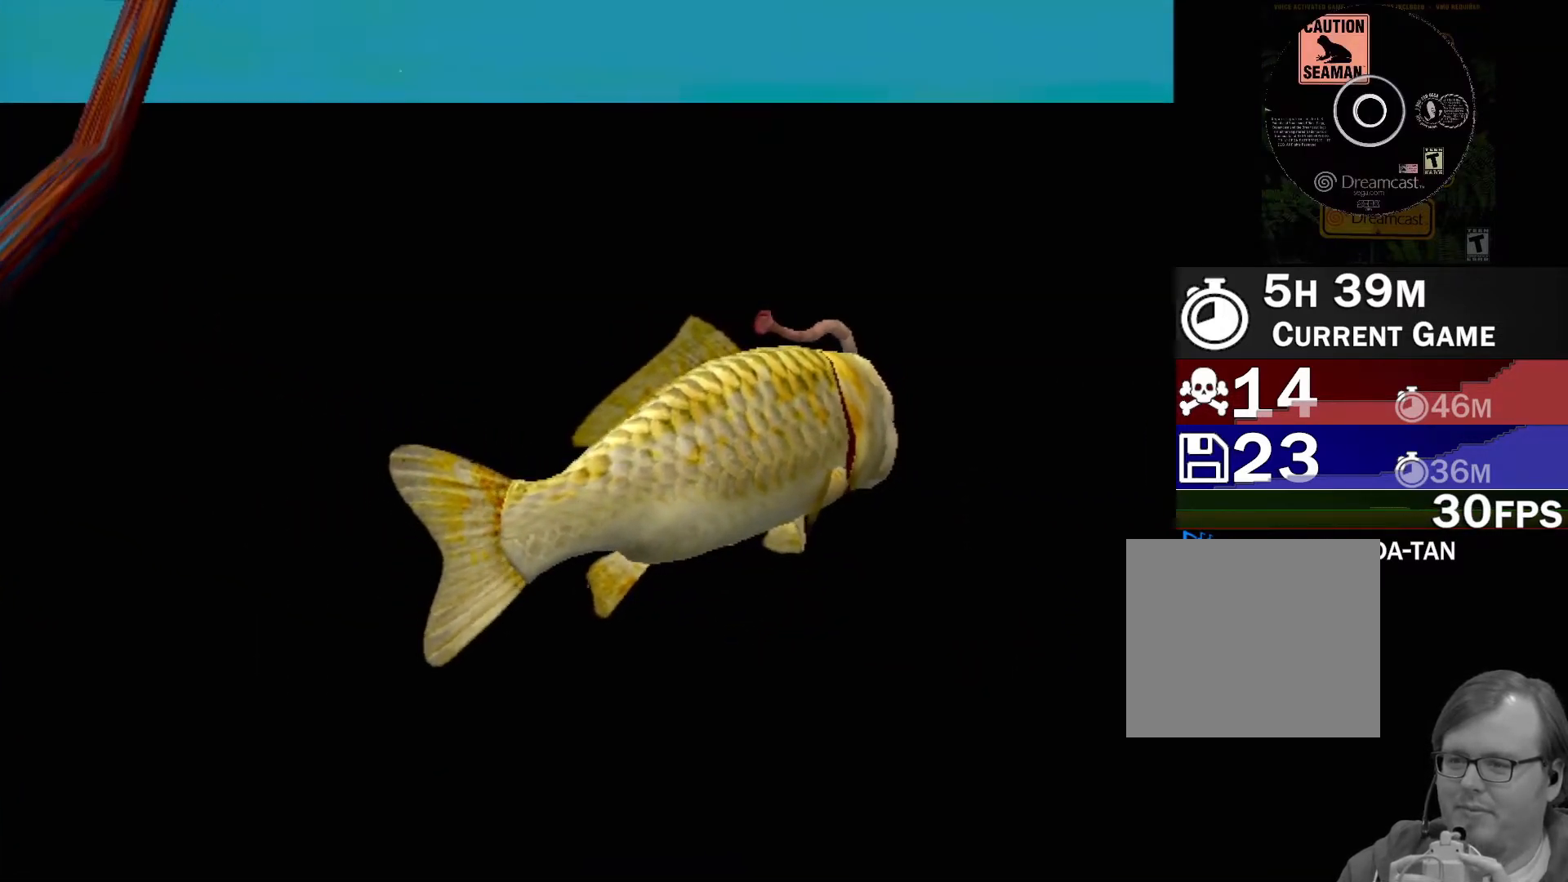
Gameplay with a controller (Xbox layout); each line is a JSON object with the inputs held at the frame after it. "events" lists button and stick changes between this image and that frame as [ms after this image, input, new state], when the widget could be followed in between. Not read: L2 L3 R2 R3 right_stick.
{"buttons": [], "left_stick": "center", "events": [[17, "Y", "down"], [183, "Y", "up"]]}
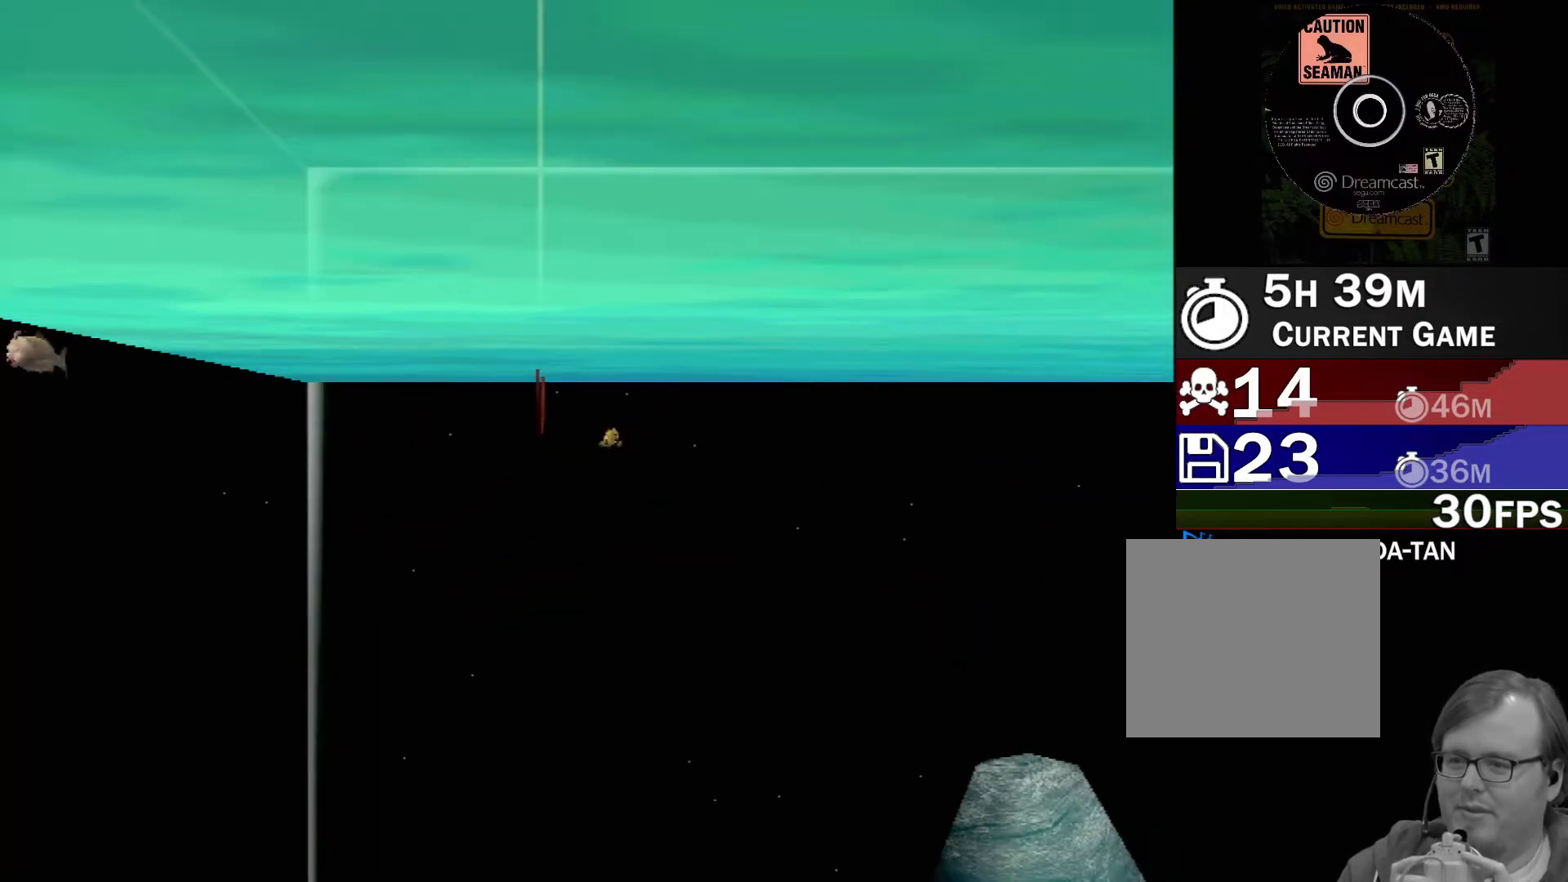
{"buttons": ["B"], "left_stick": "down", "events": [[167, "B", "down"], [167, "left_stick", "down"]]}
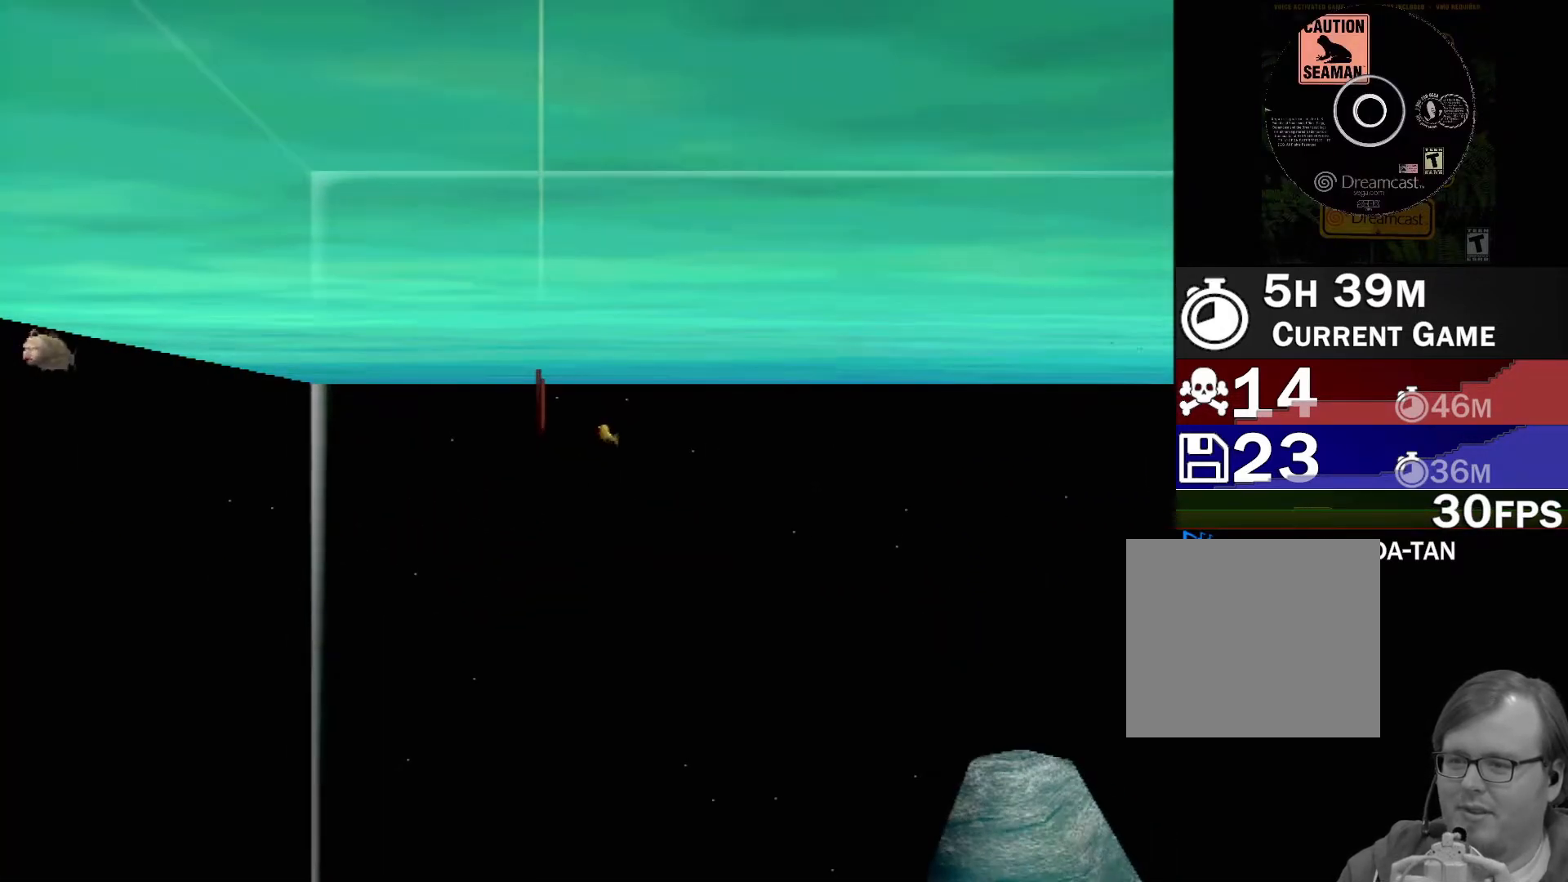
{"buttons": ["B"], "left_stick": "down", "events": []}
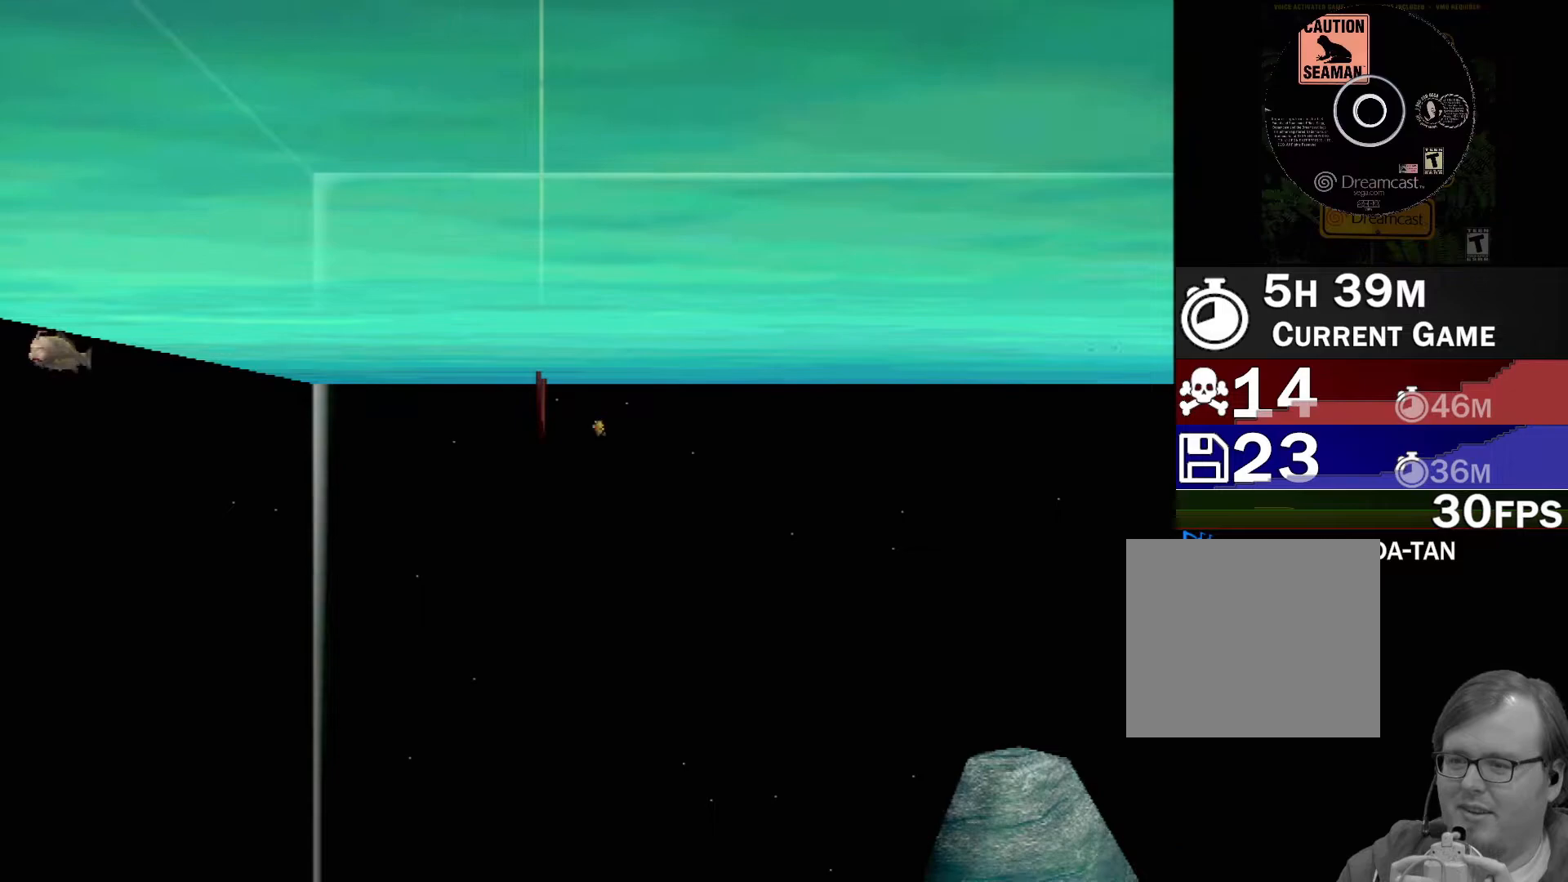
{"buttons": ["B"], "left_stick": "down", "events": []}
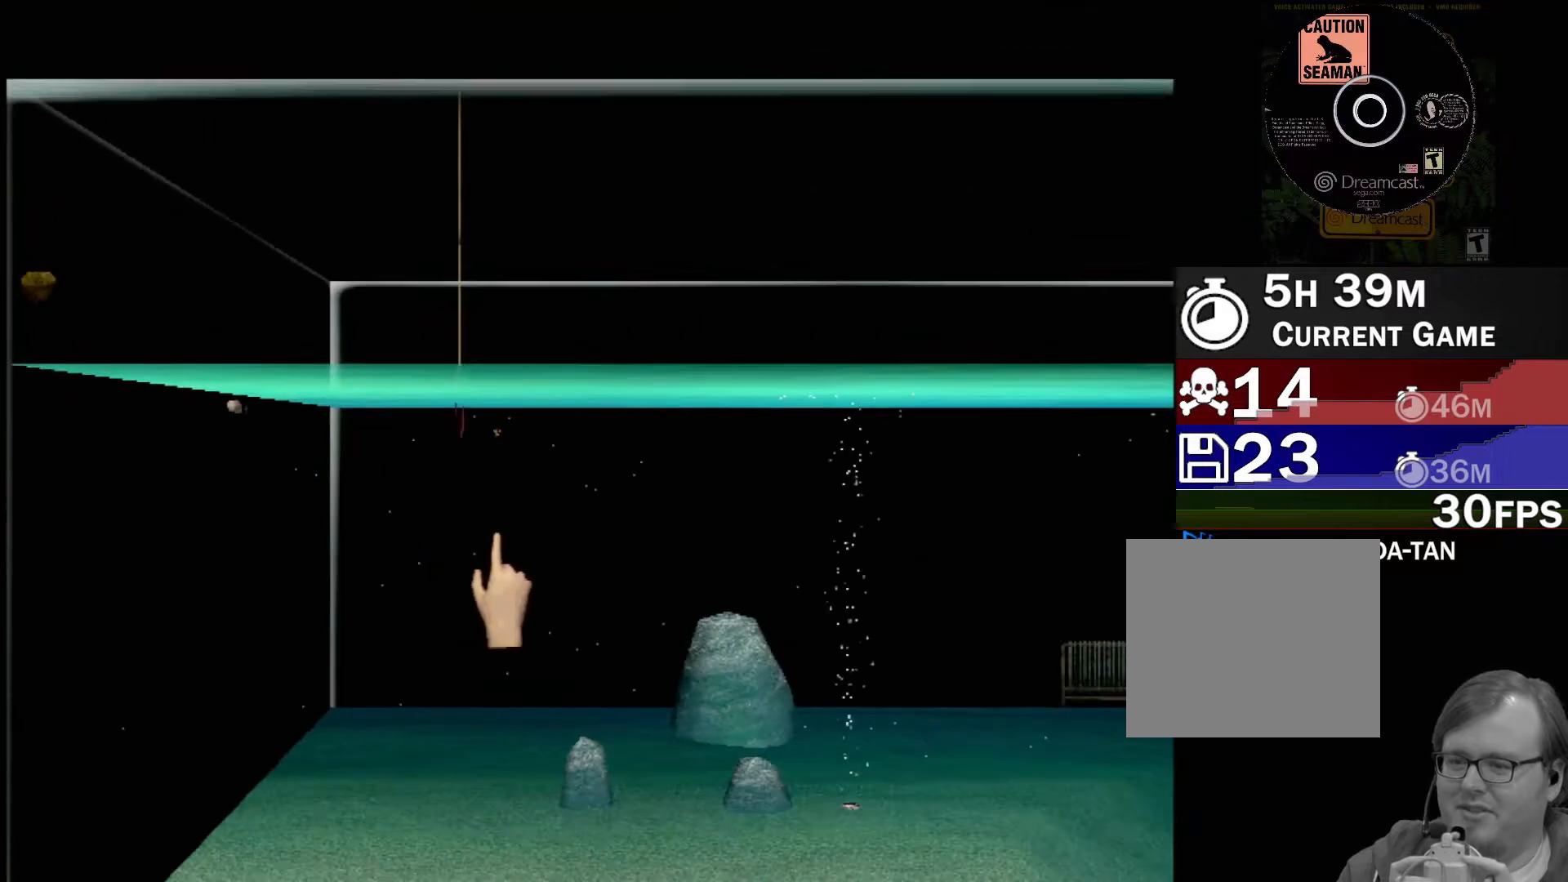
{"buttons": [], "left_stick": "left", "events": [[167, "B", "up"], [233, "left_stick", "left"]]}
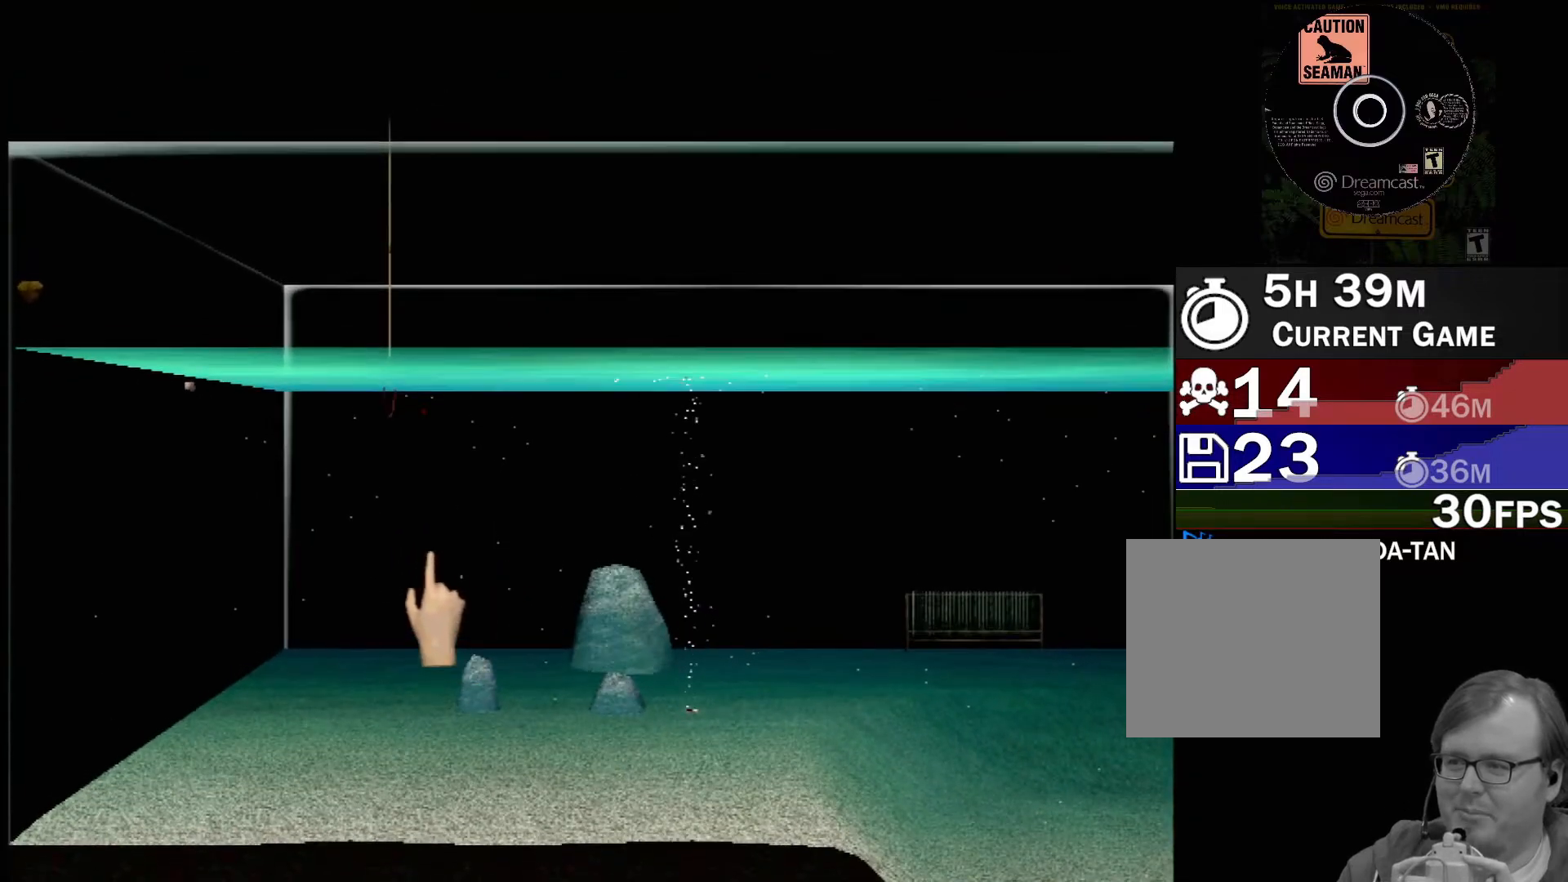
{"buttons": [], "left_stick": "up-left", "events": [[350, "left_stick", "up-left"]]}
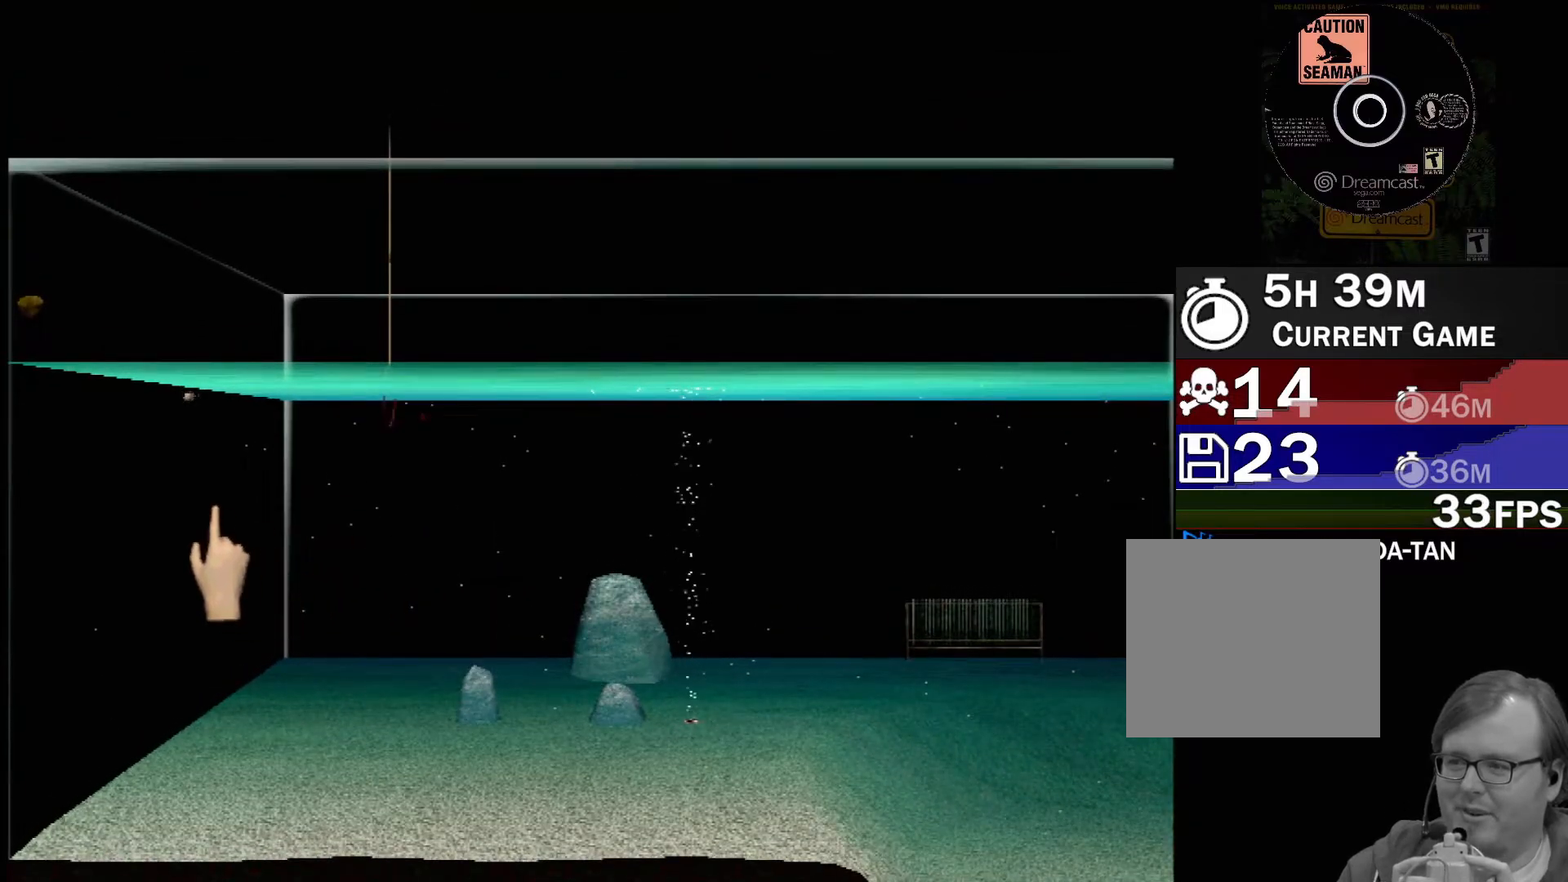
{"buttons": [], "left_stick": "up-left", "events": []}
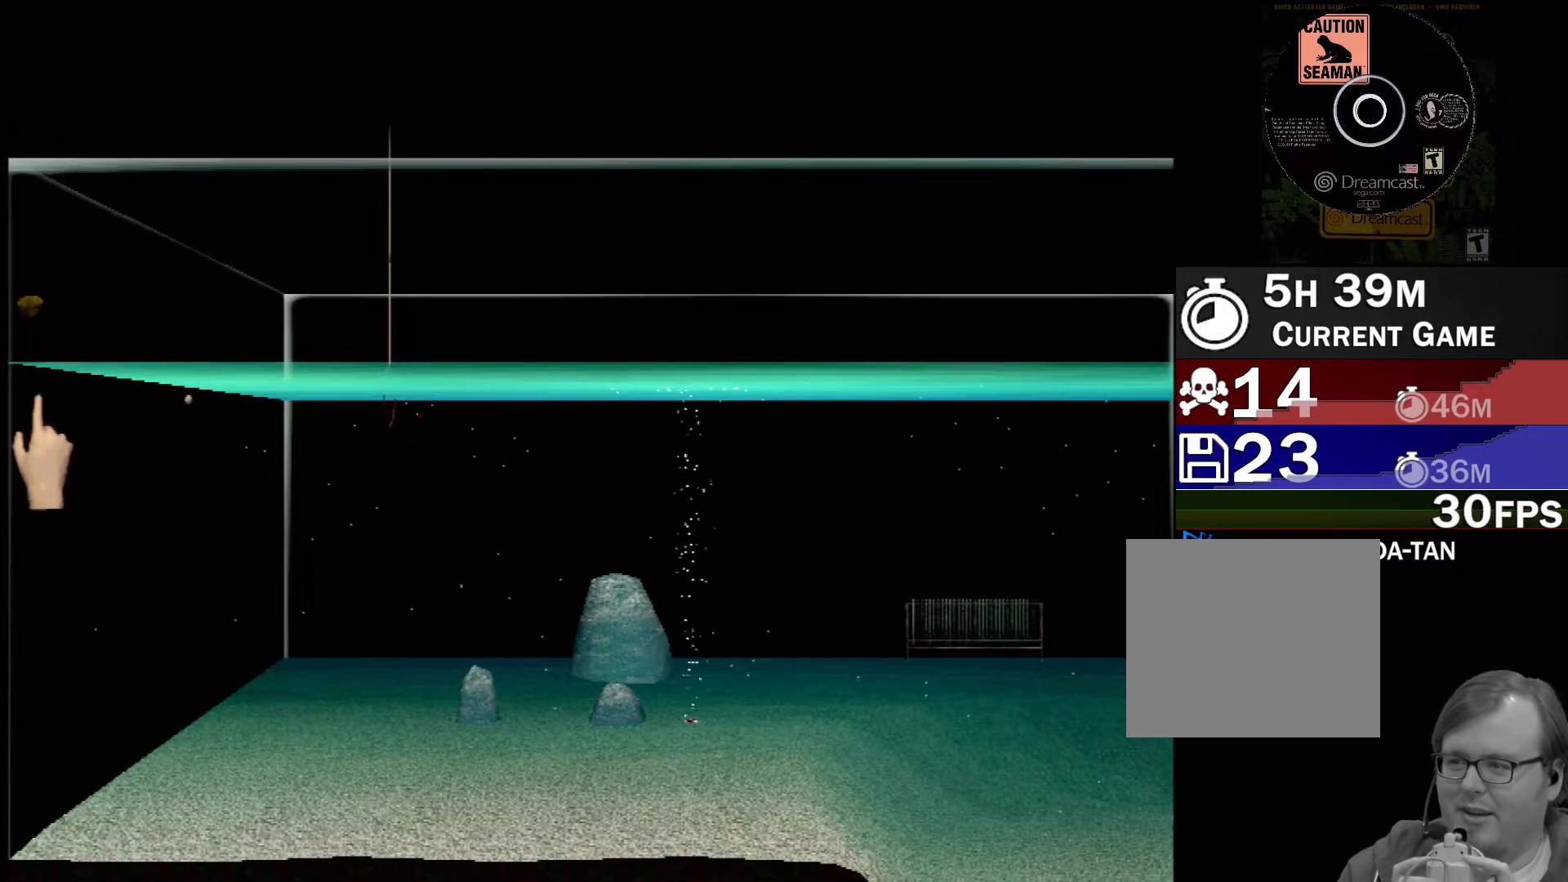
{"buttons": [], "left_stick": "left", "events": [[117, "B", "down"], [417, "left_stick", "left"], [450, "B", "up"]]}
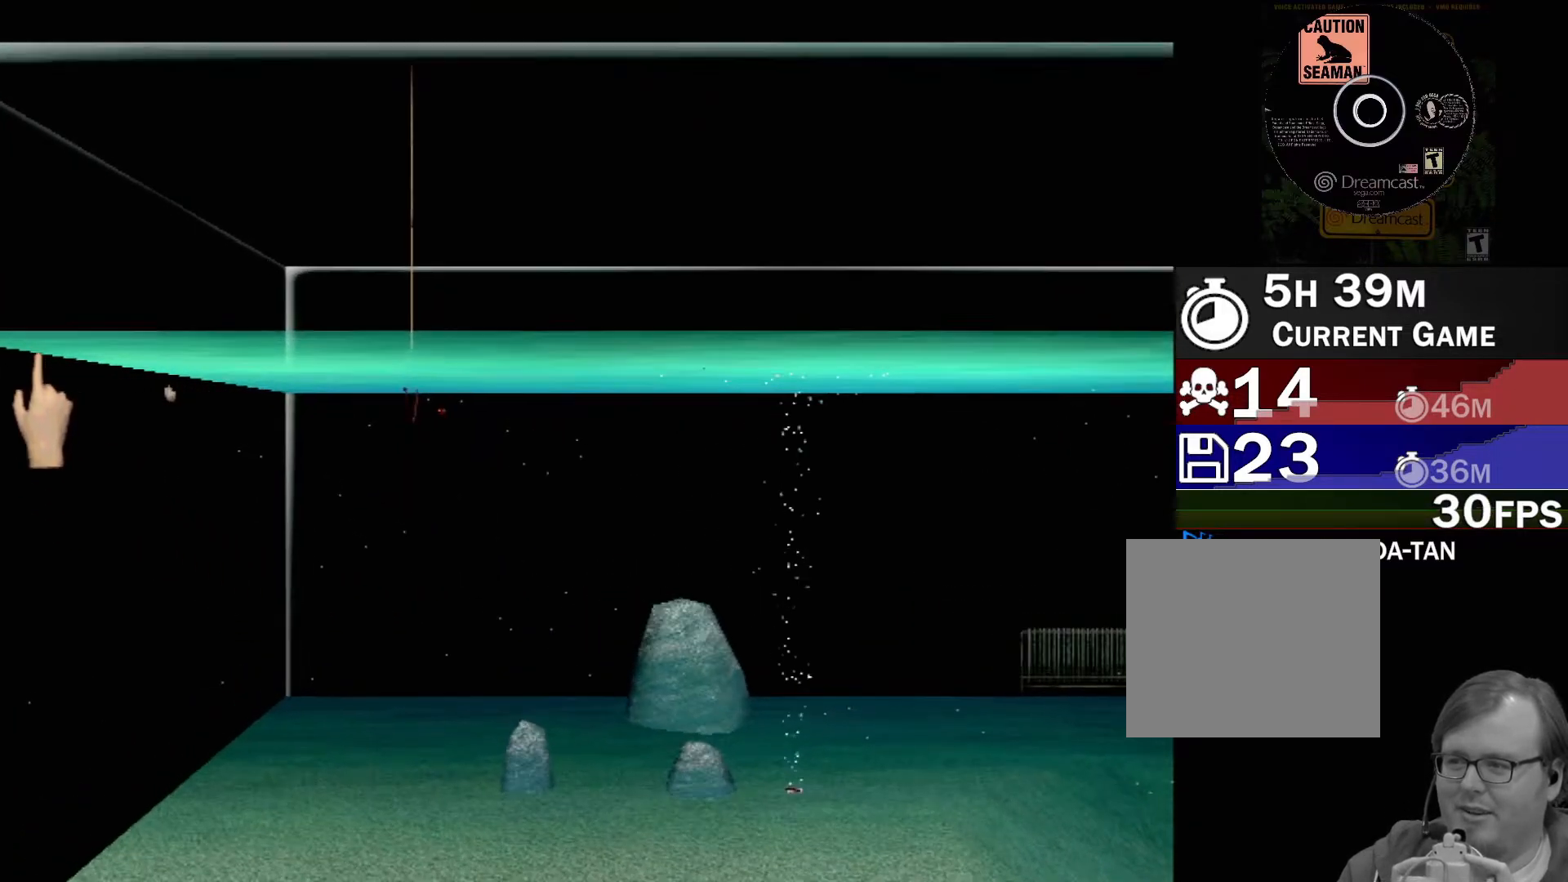
{"buttons": [], "left_stick": "left", "events": []}
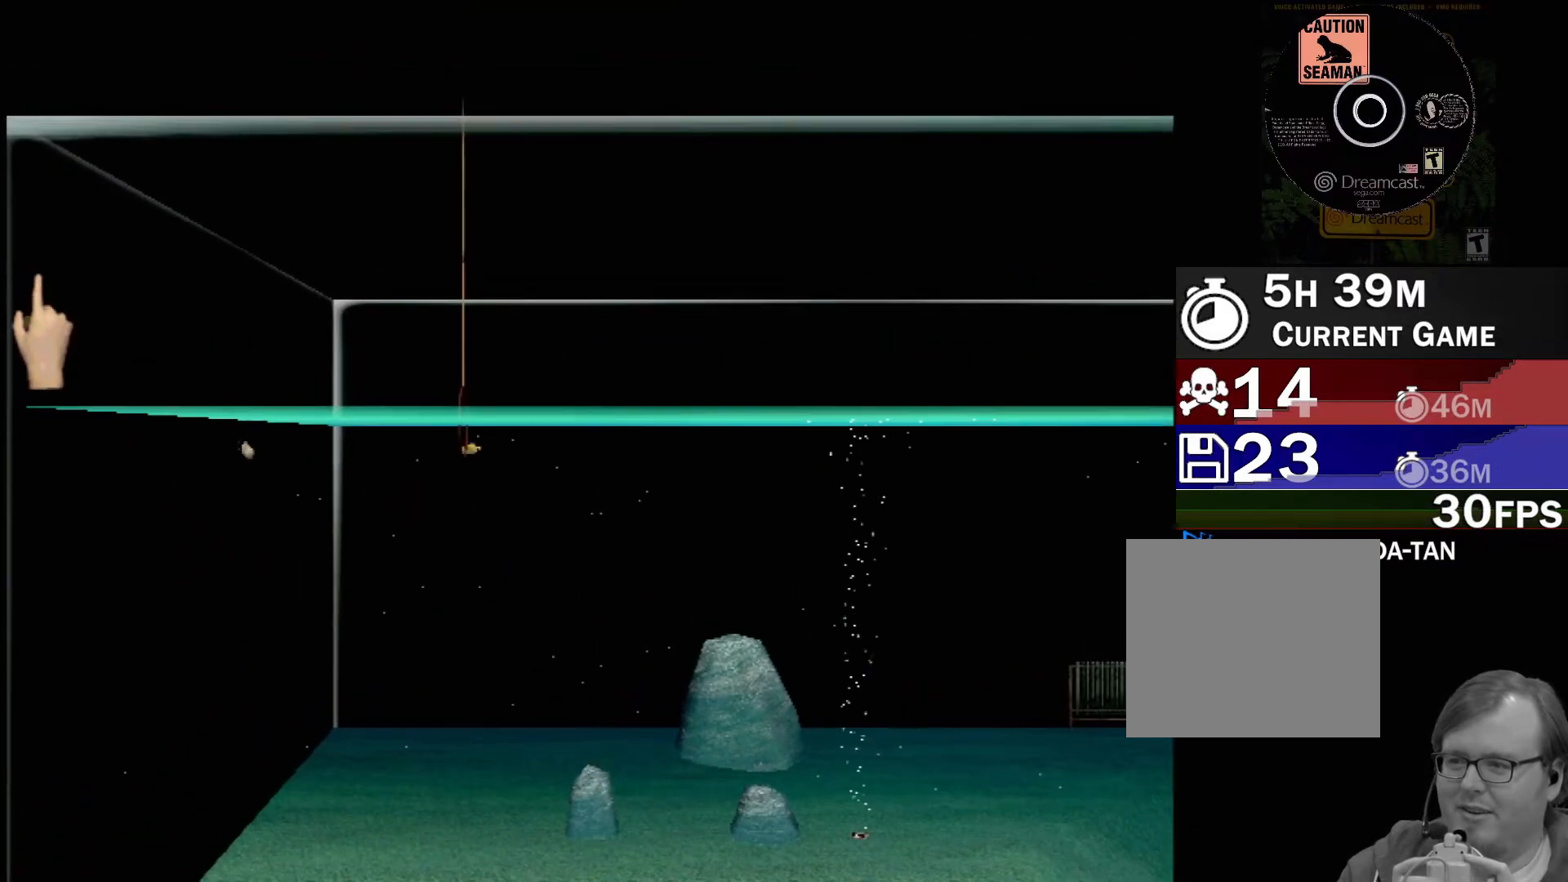
{"buttons": ["B"], "left_stick": "left", "events": [[133, "B", "down"]]}
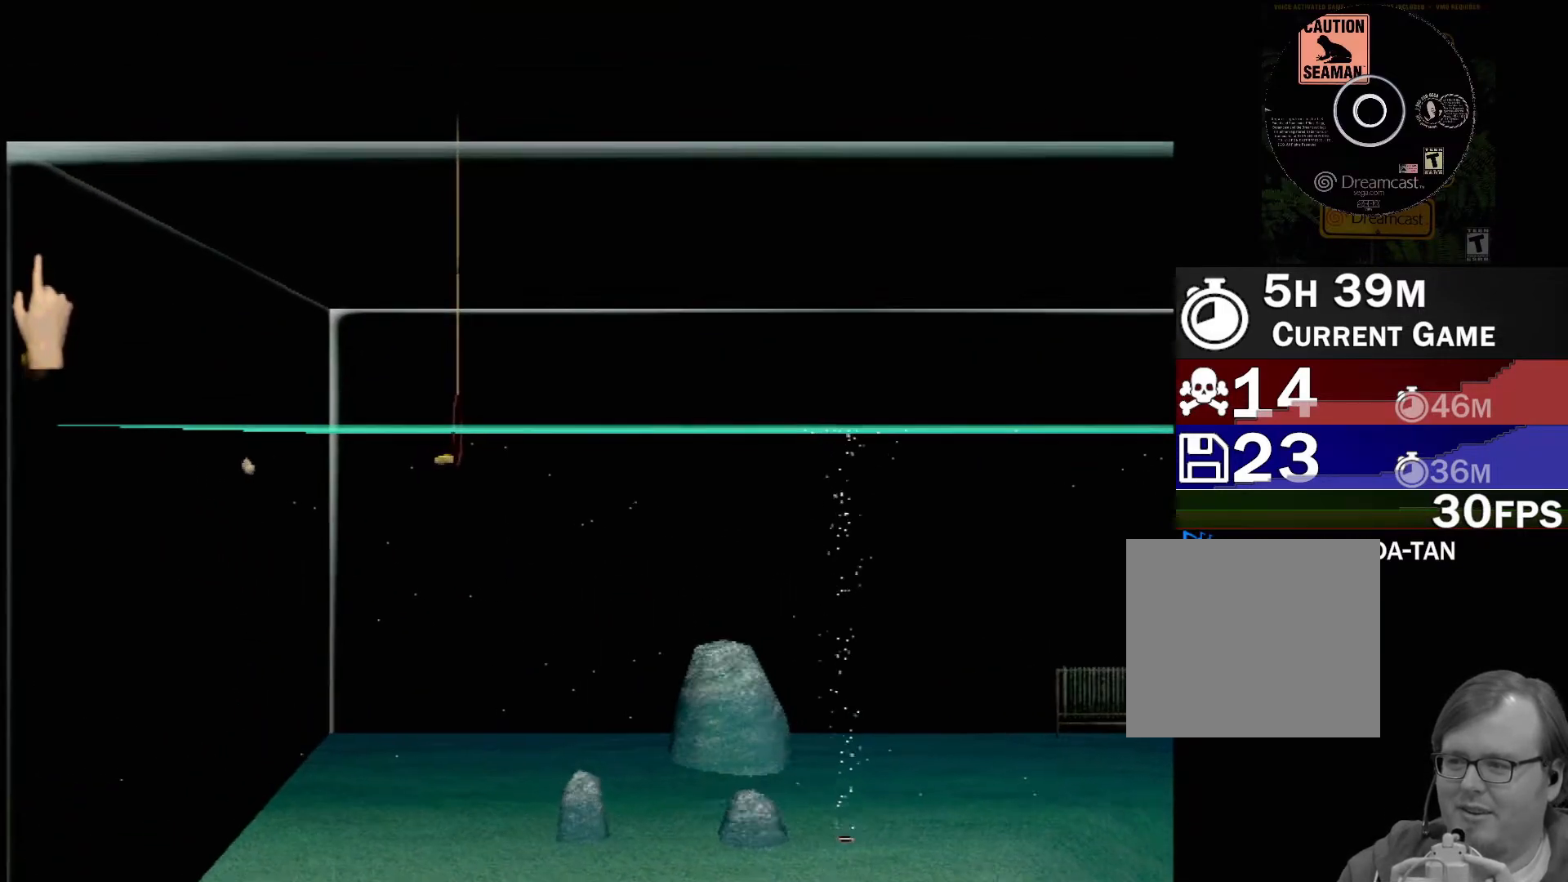
{"buttons": ["B"], "left_stick": "up-left", "events": [[200, "left_stick", "up-left"]]}
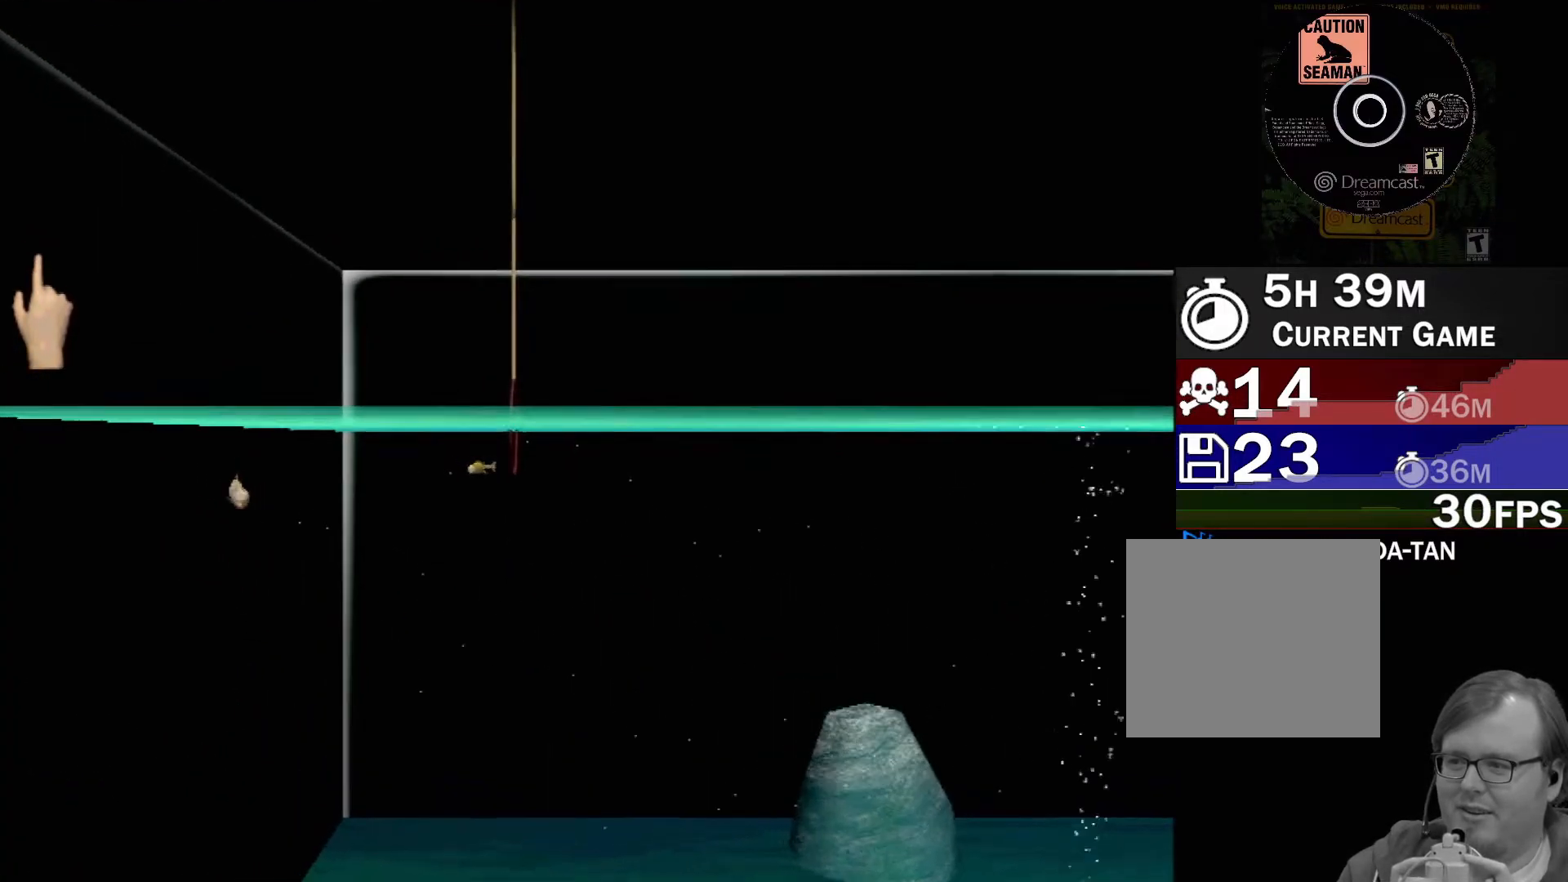
{"buttons": [], "left_stick": "left", "events": [[300, "B", "up"], [317, "left_stick", "left"]]}
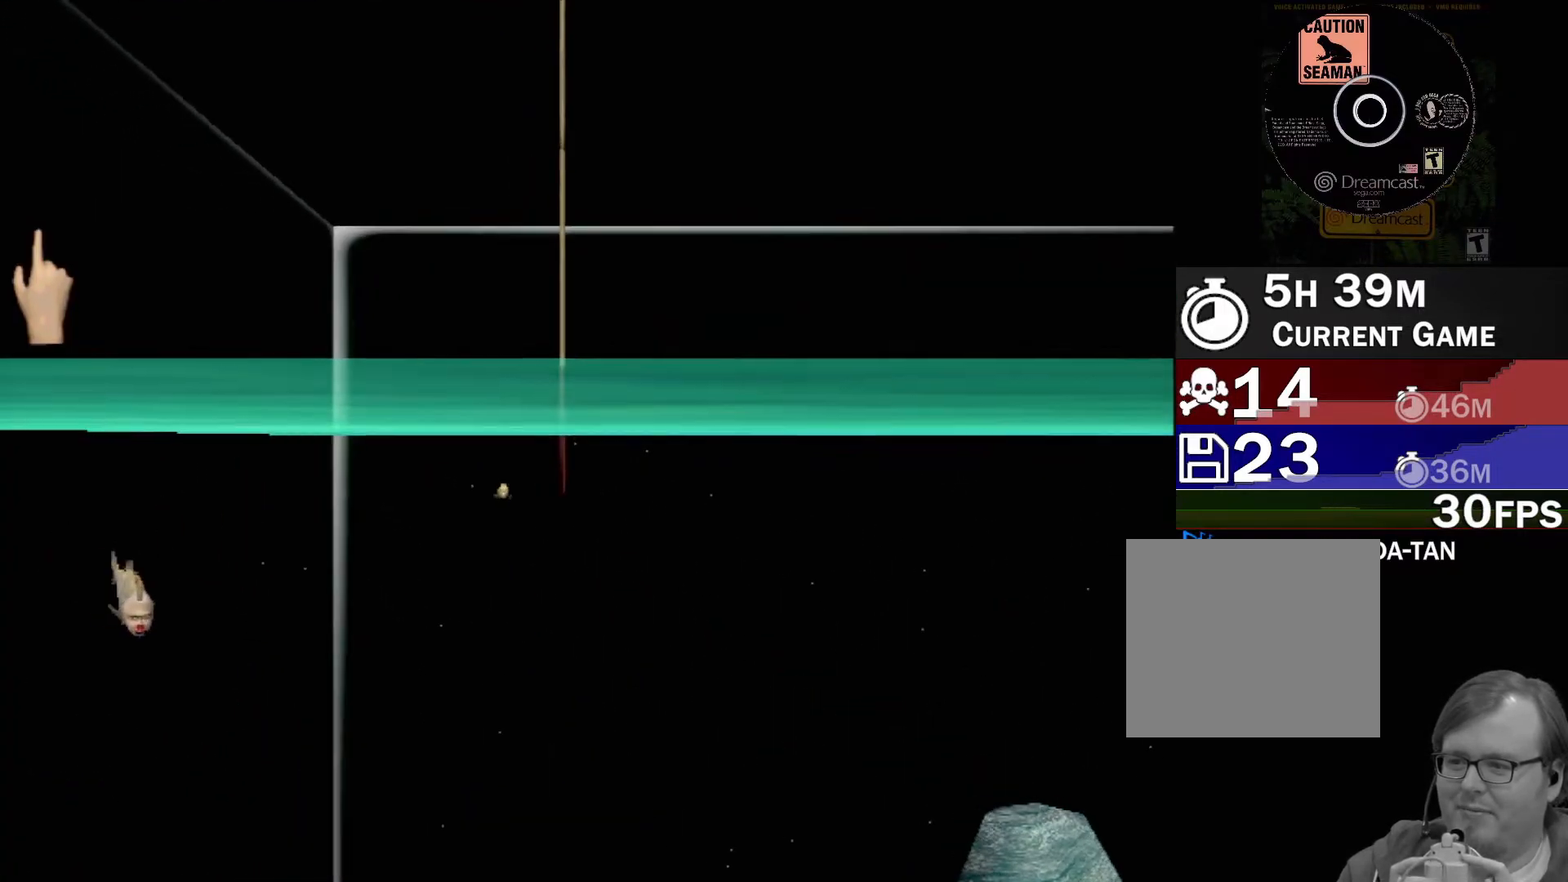
{"buttons": [], "left_stick": "left", "events": []}
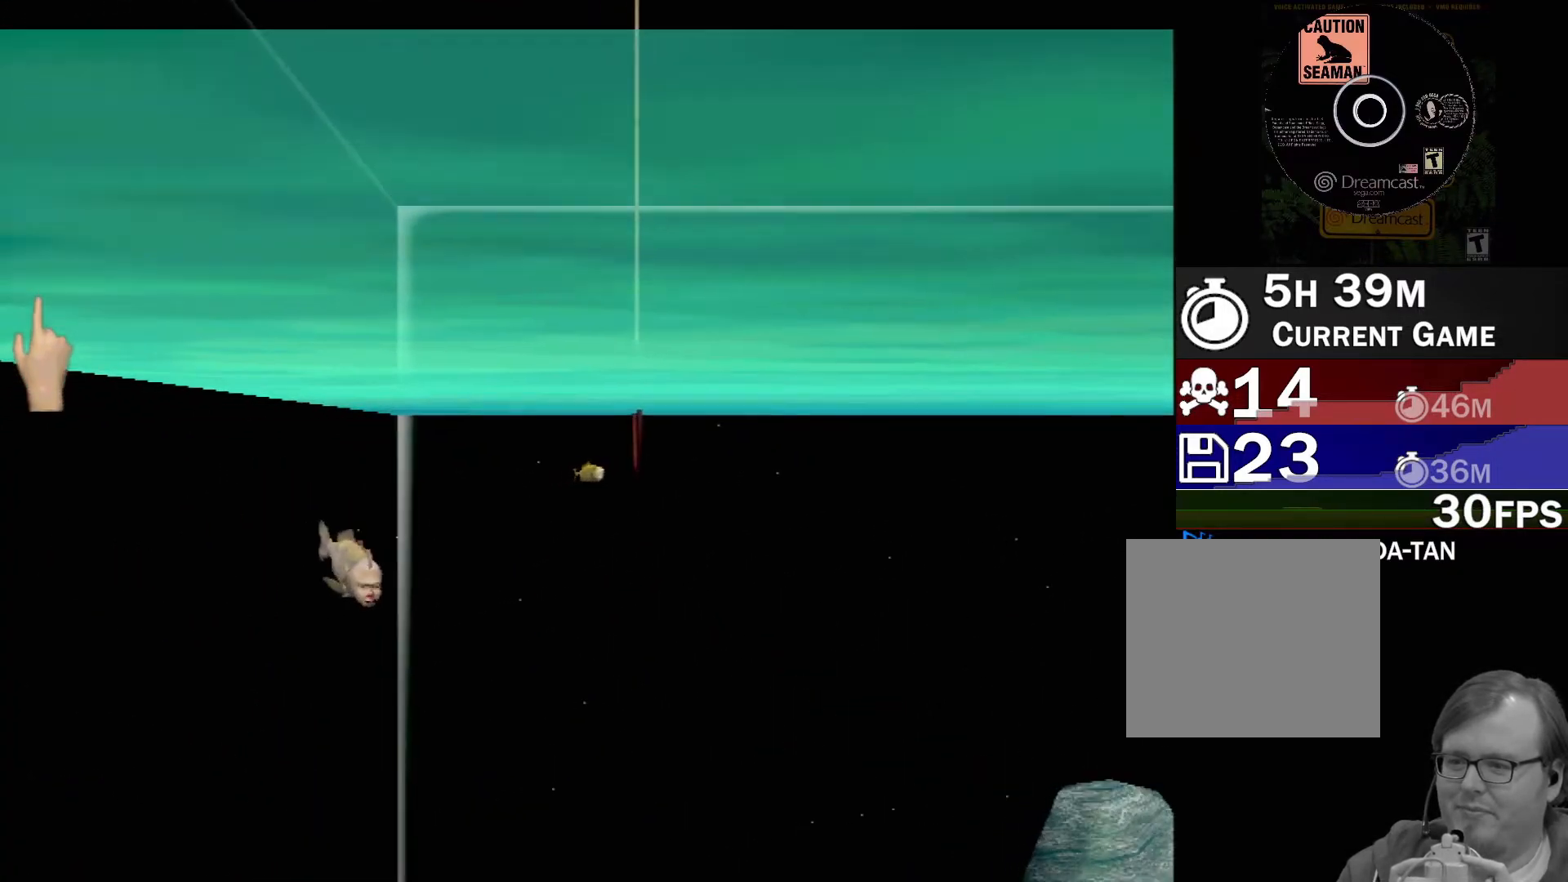
{"buttons": [], "left_stick": "left", "events": []}
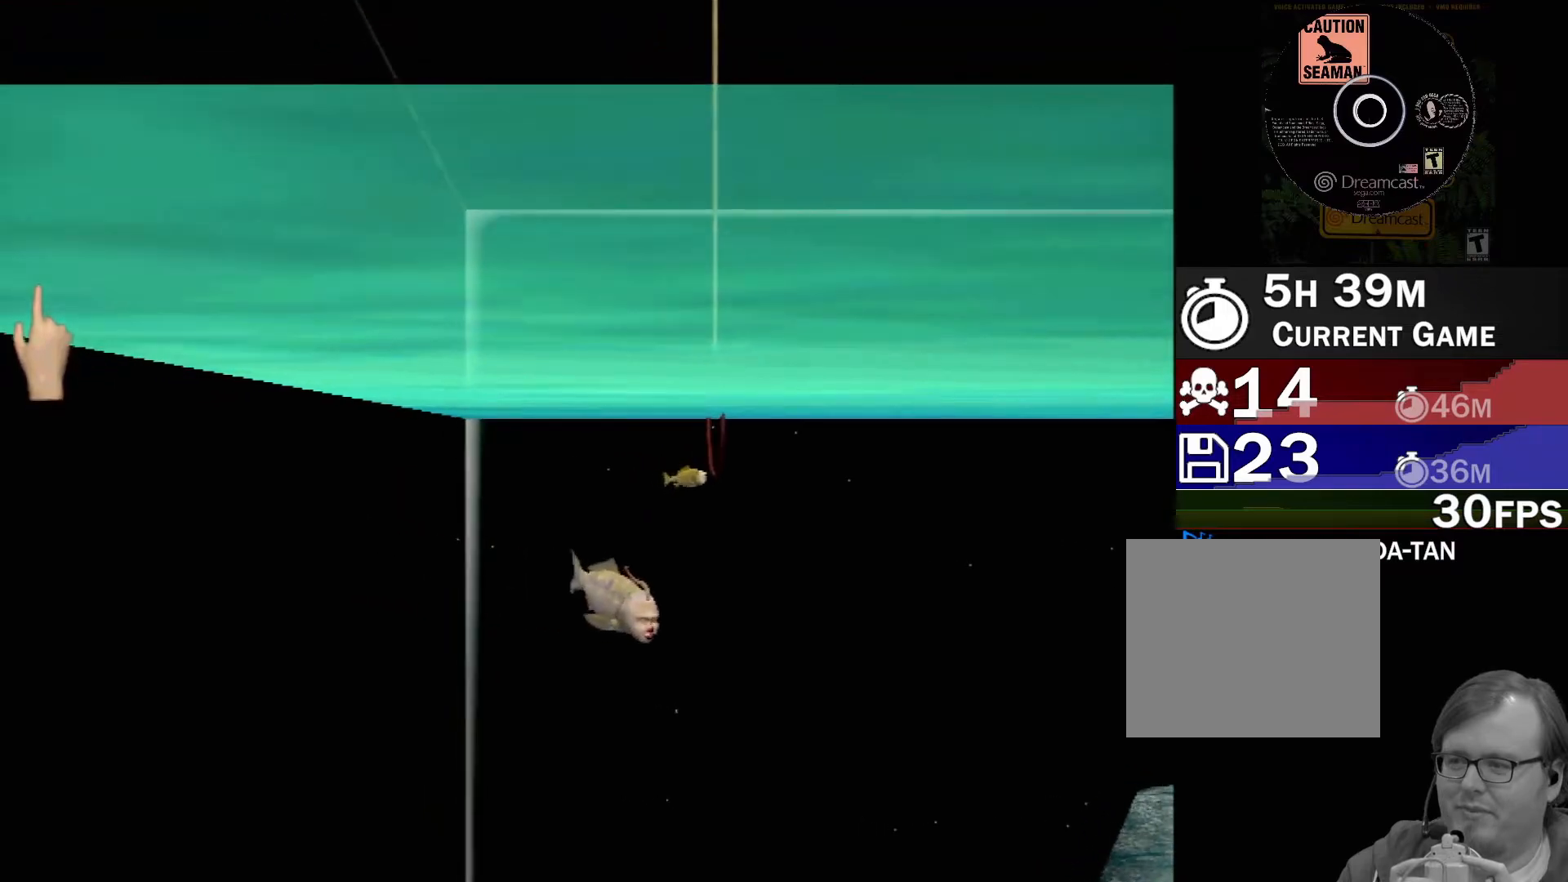
{"buttons": [], "left_stick": "left", "events": []}
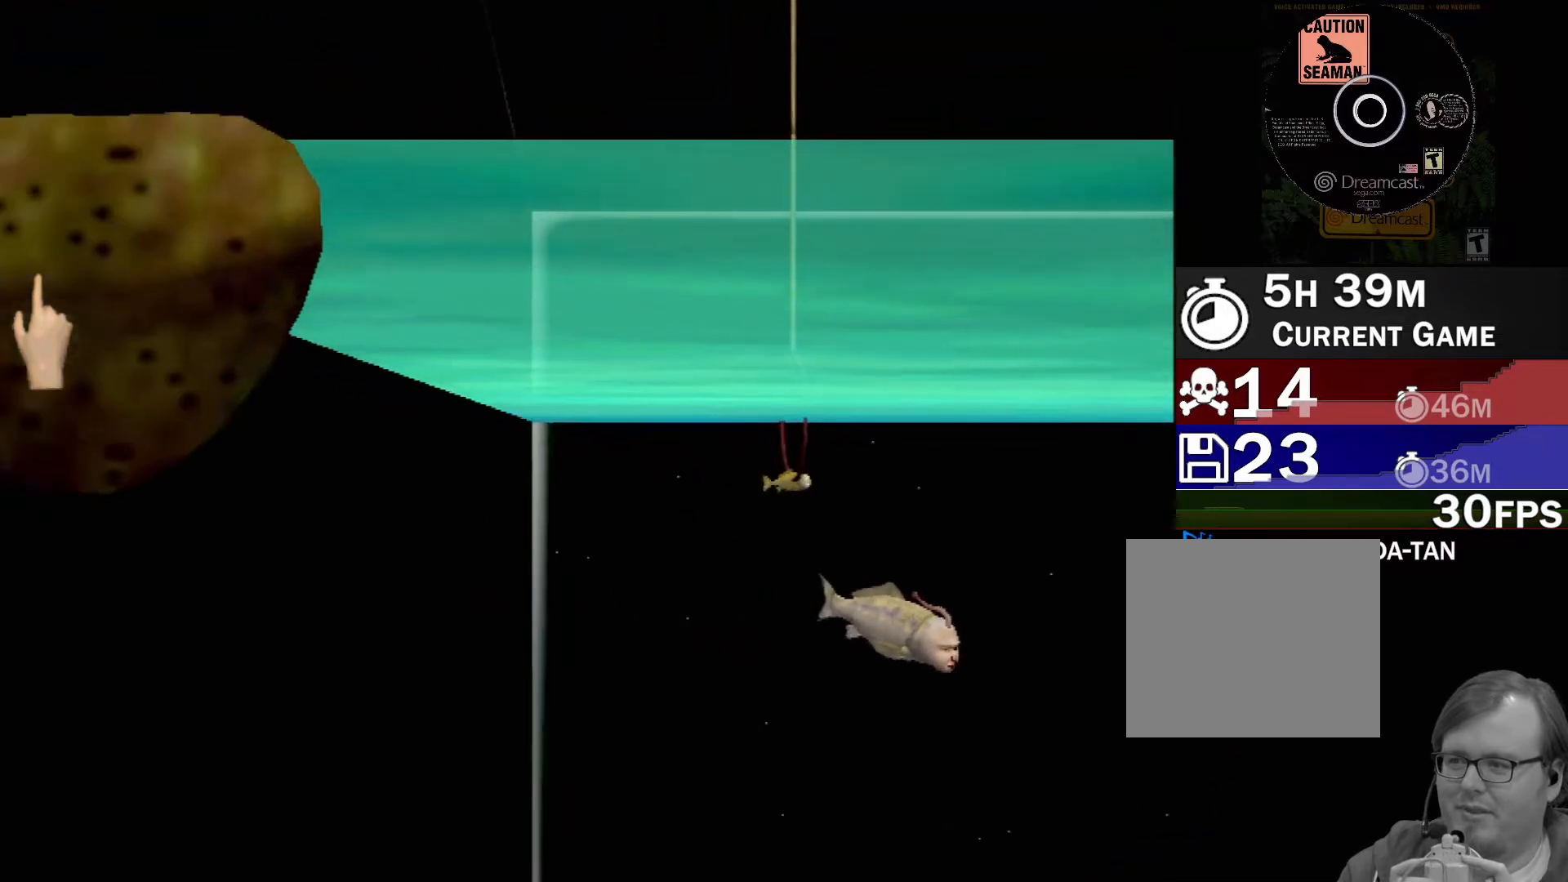
{"buttons": [], "left_stick": "center", "events": [[233, "left_stick", "center"]]}
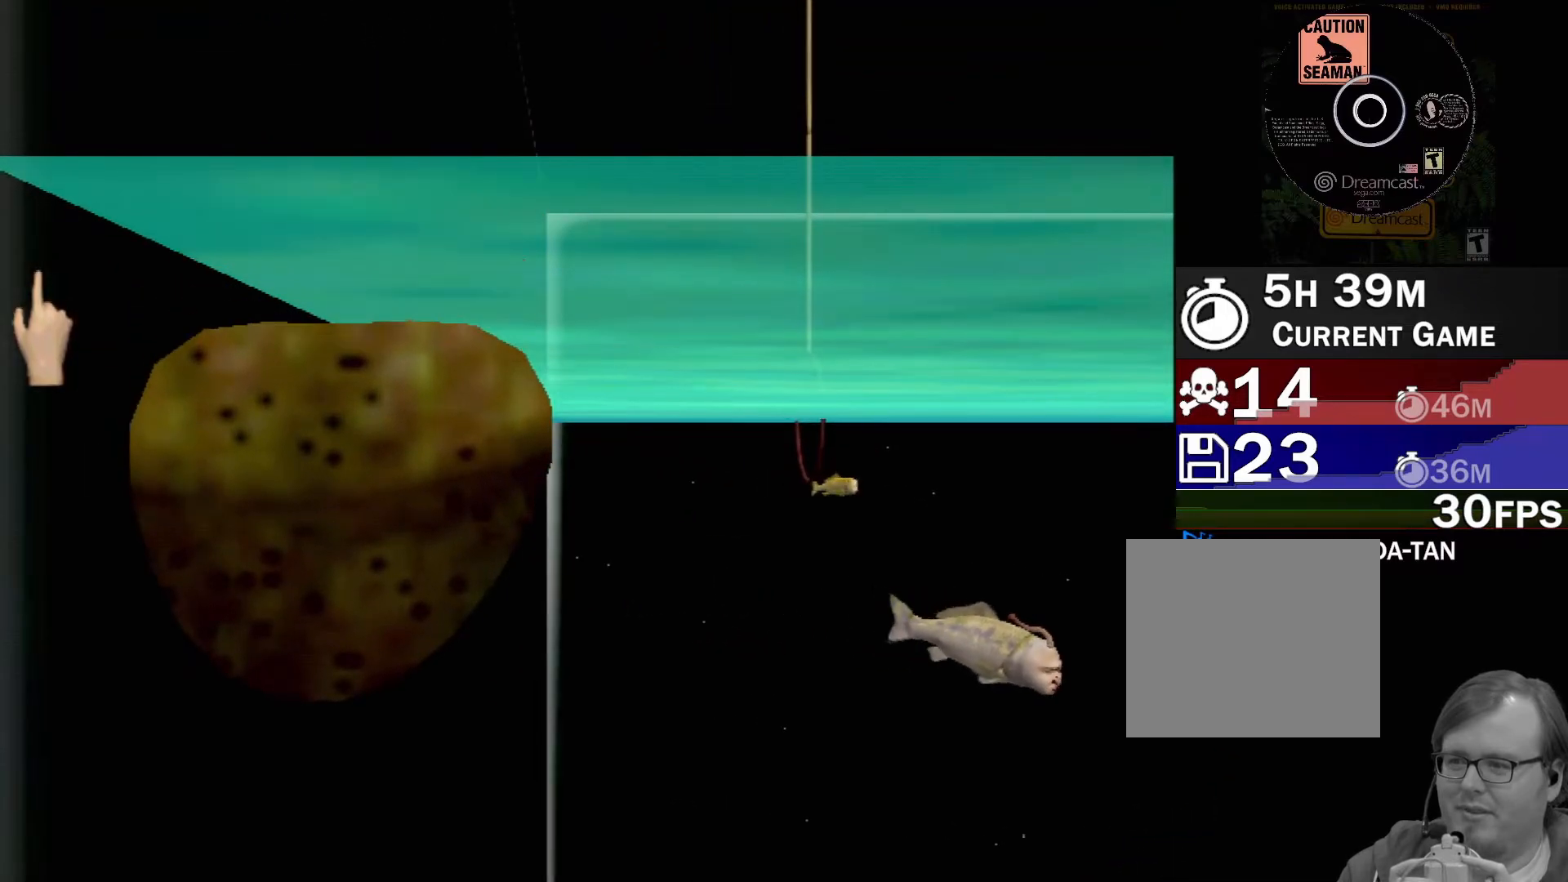
{"buttons": [], "left_stick": "center", "events": [[17, "left_stick", "down"], [450, "left_stick", "center"]]}
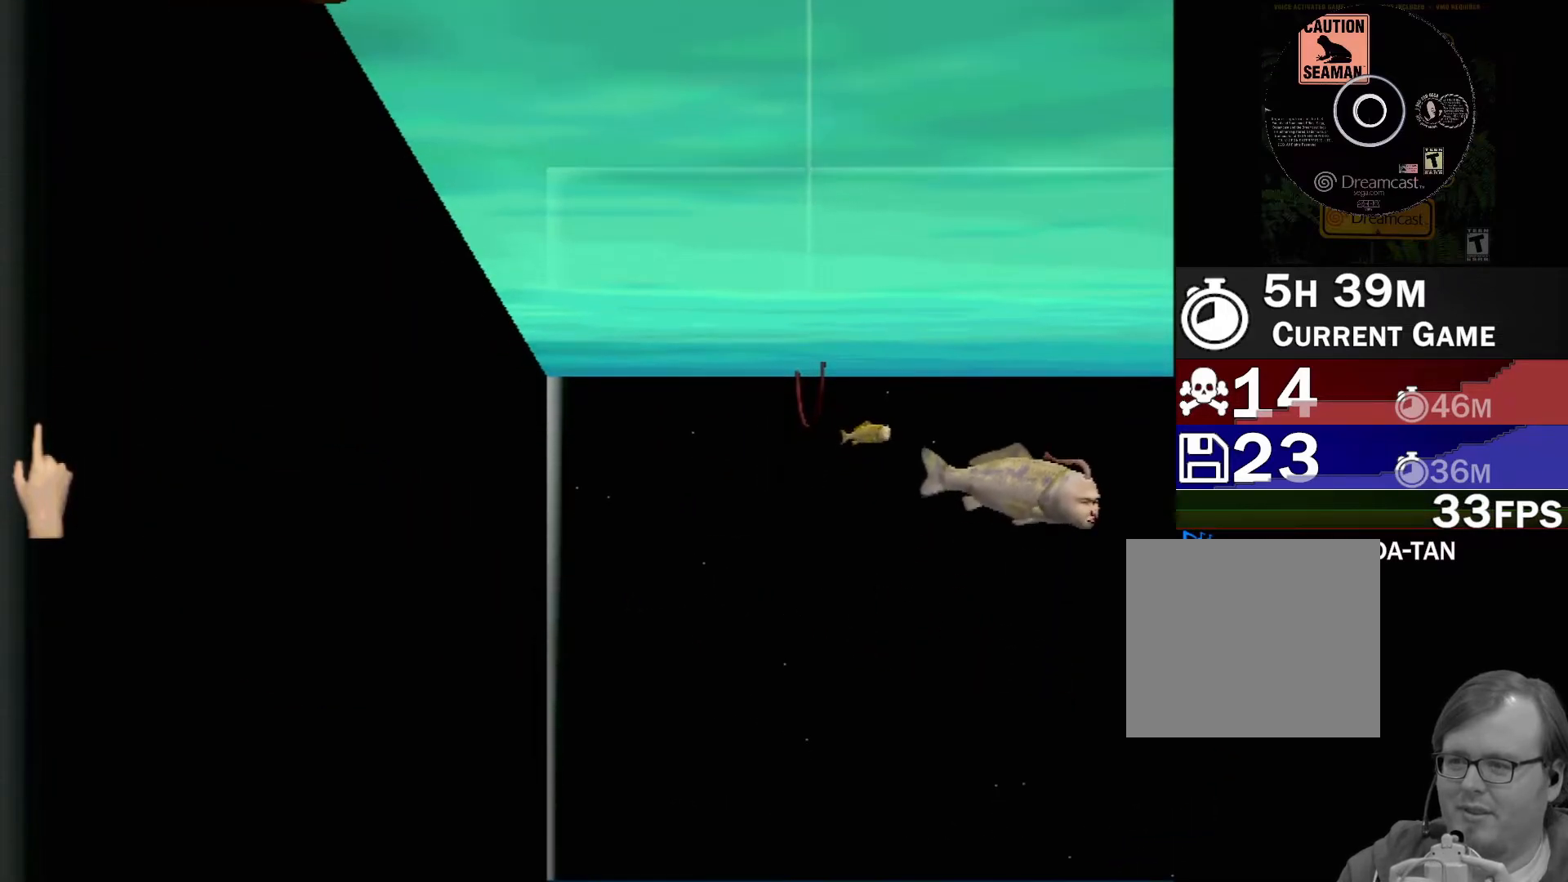
{"buttons": [], "left_stick": "center", "events": [[250, "left_stick", "up-left"], [433, "left_stick", "center"]]}
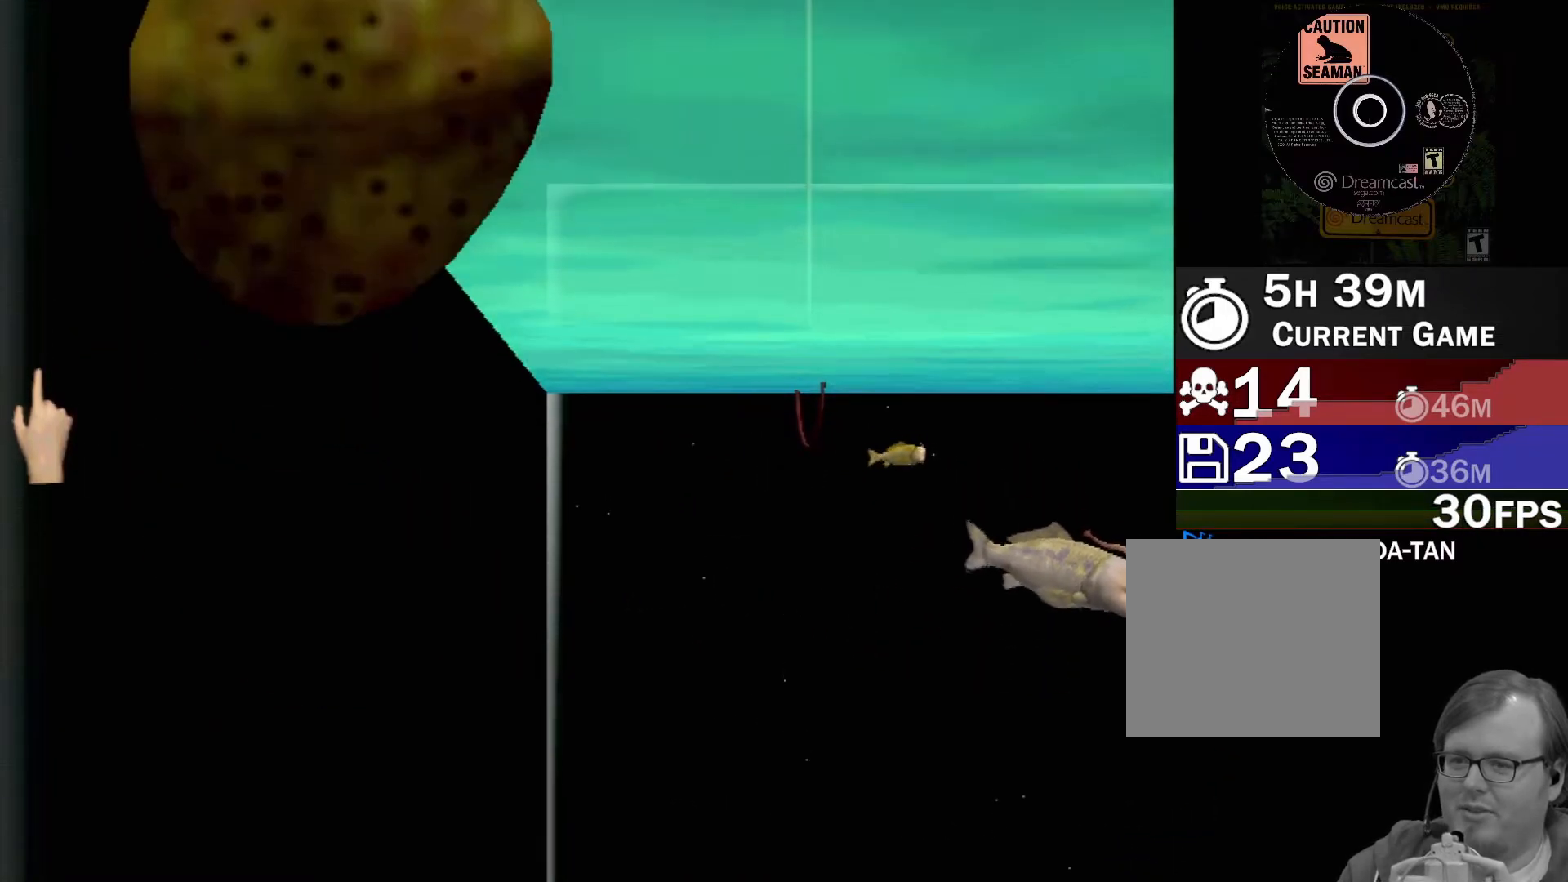
{"buttons": [], "left_stick": "center", "events": []}
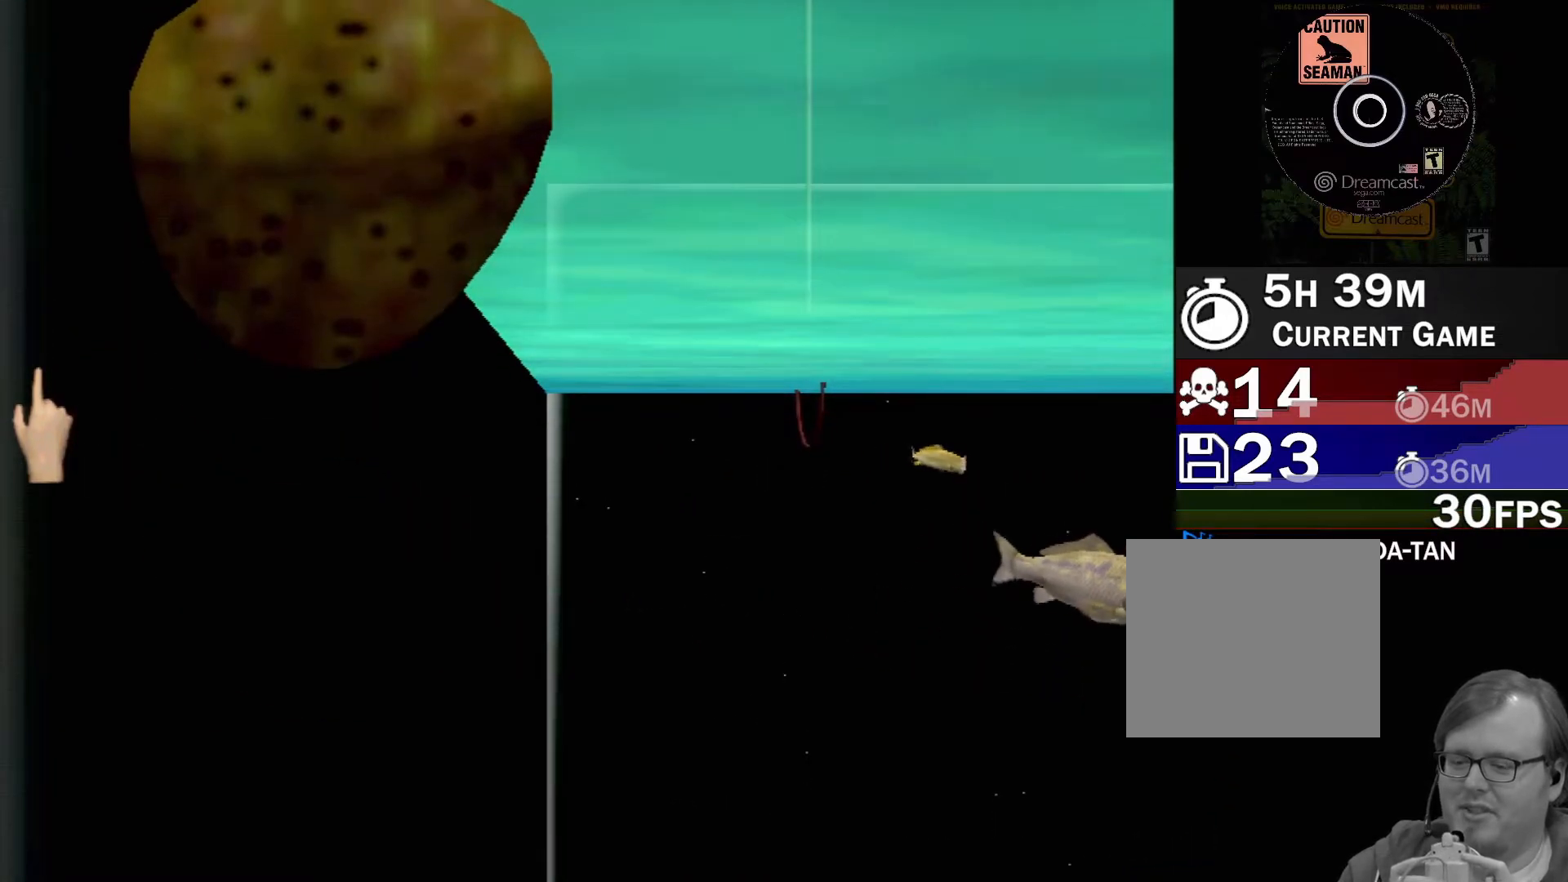
{"buttons": [], "left_stick": "center", "events": []}
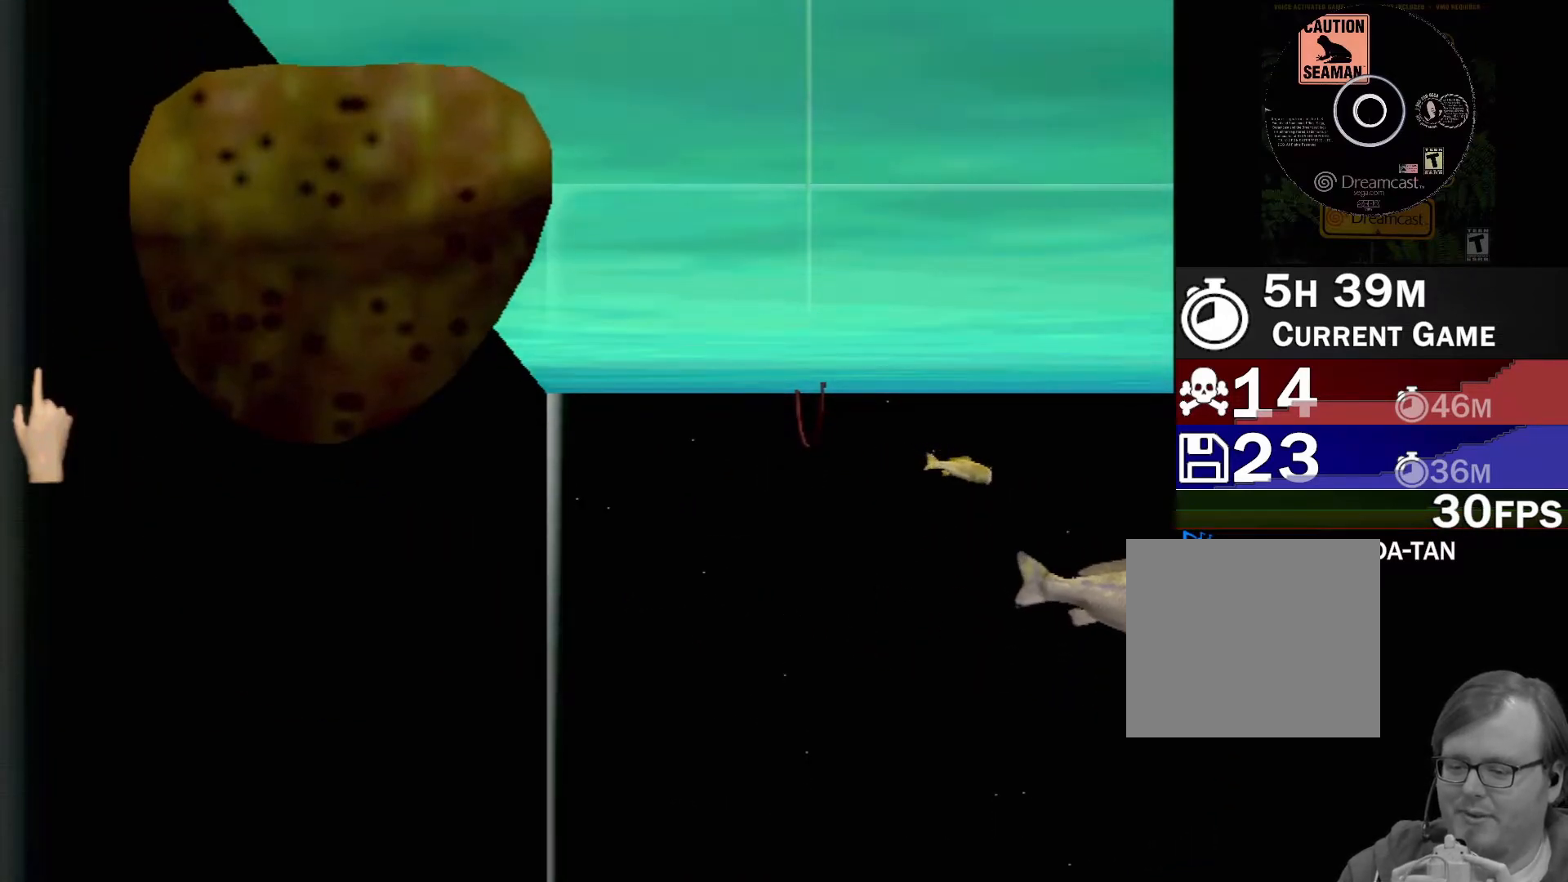
{"buttons": [], "left_stick": "center", "events": []}
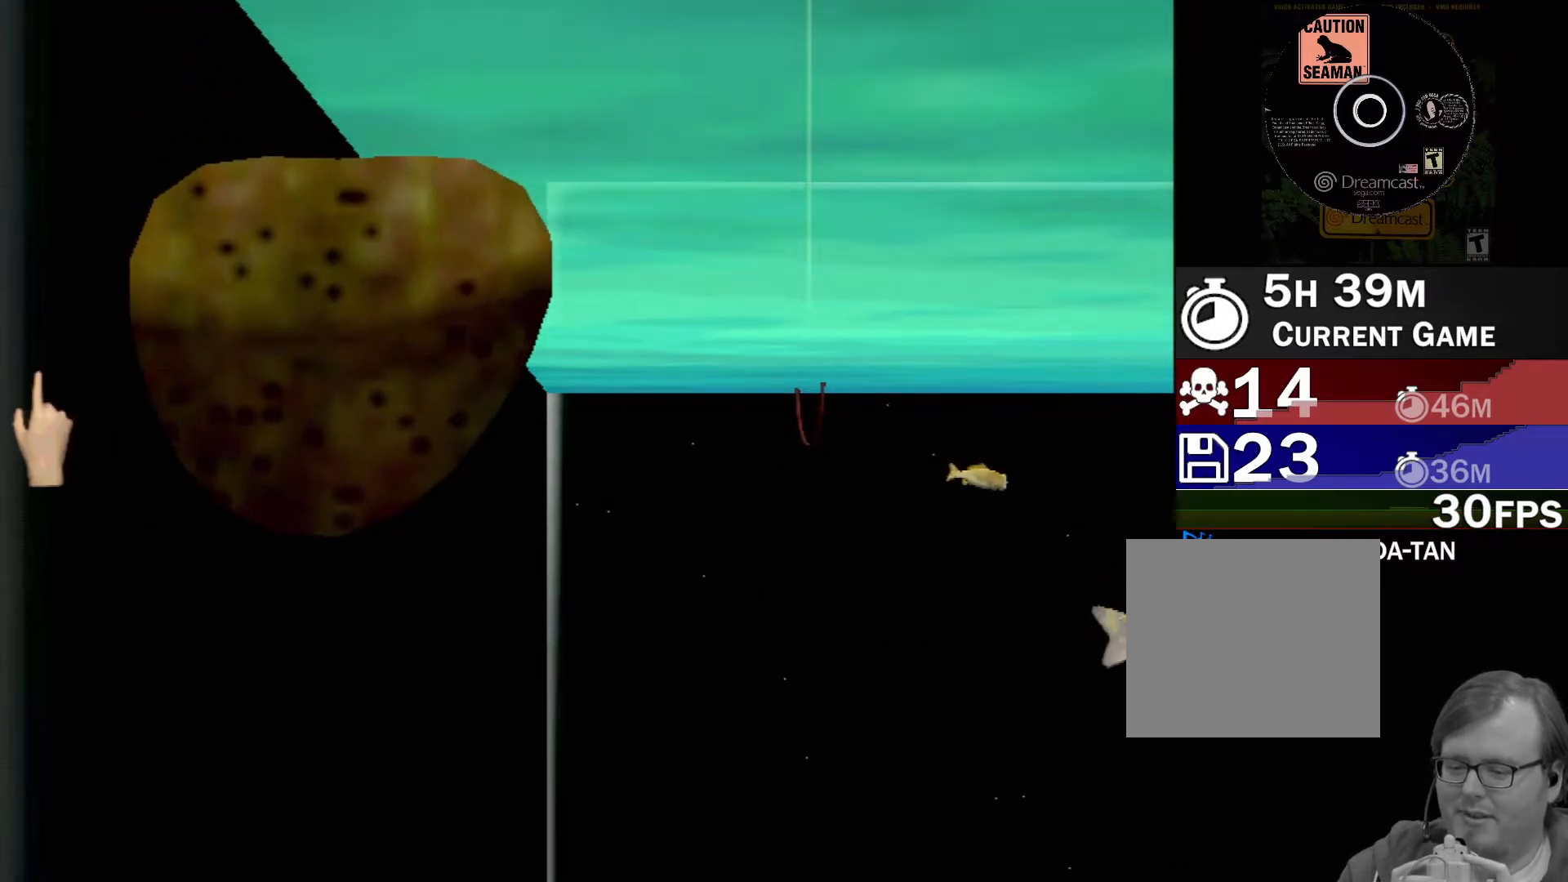
{"buttons": [], "left_stick": "right", "events": [[367, "left_stick", "right"]]}
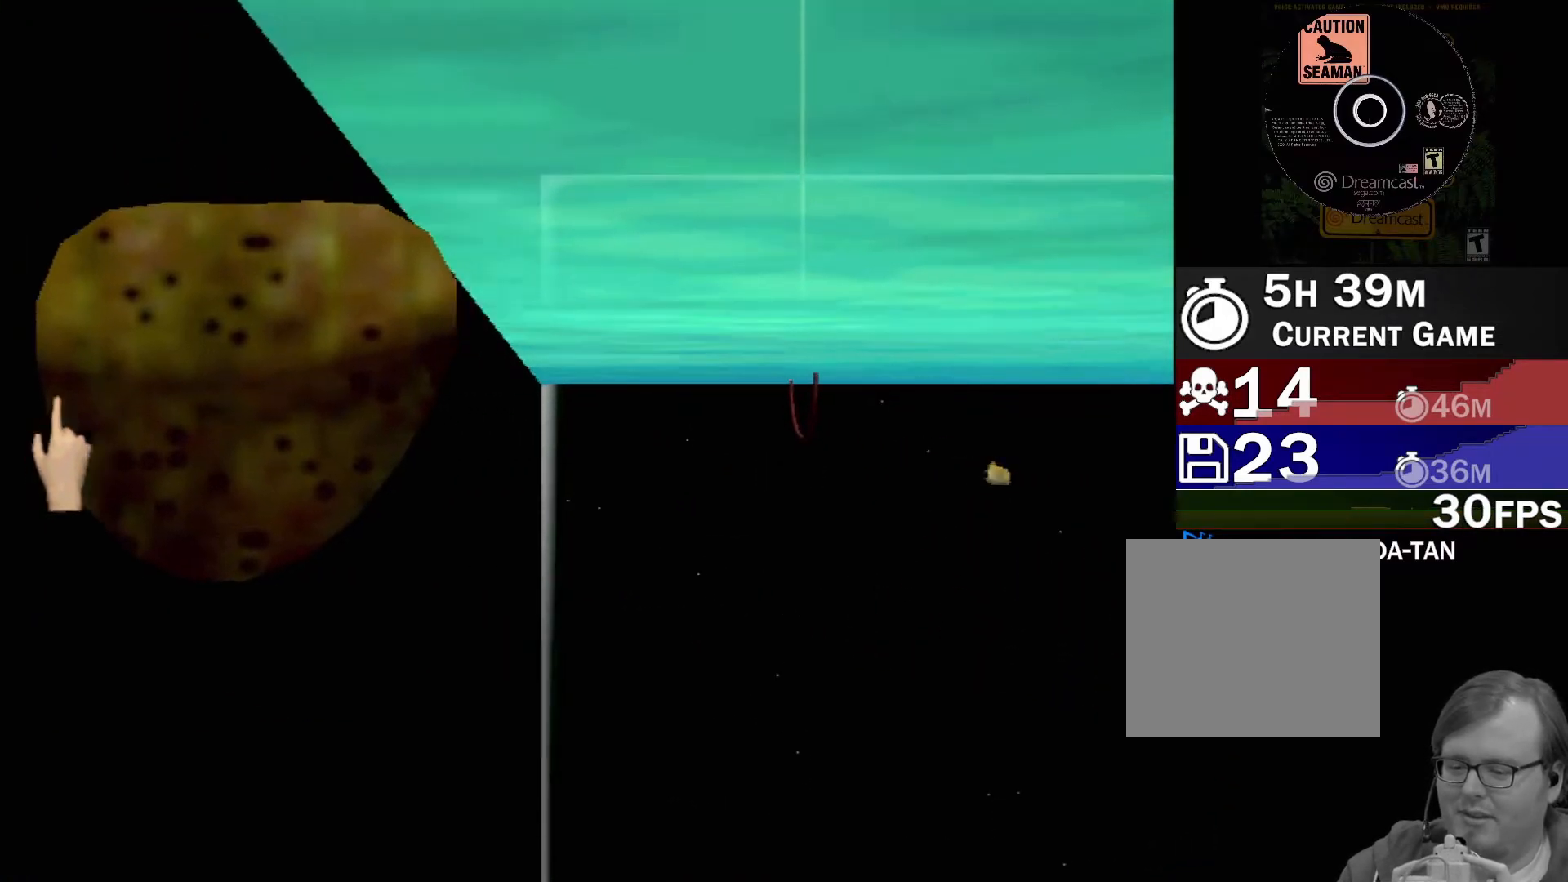
{"buttons": [], "left_stick": "right", "events": []}
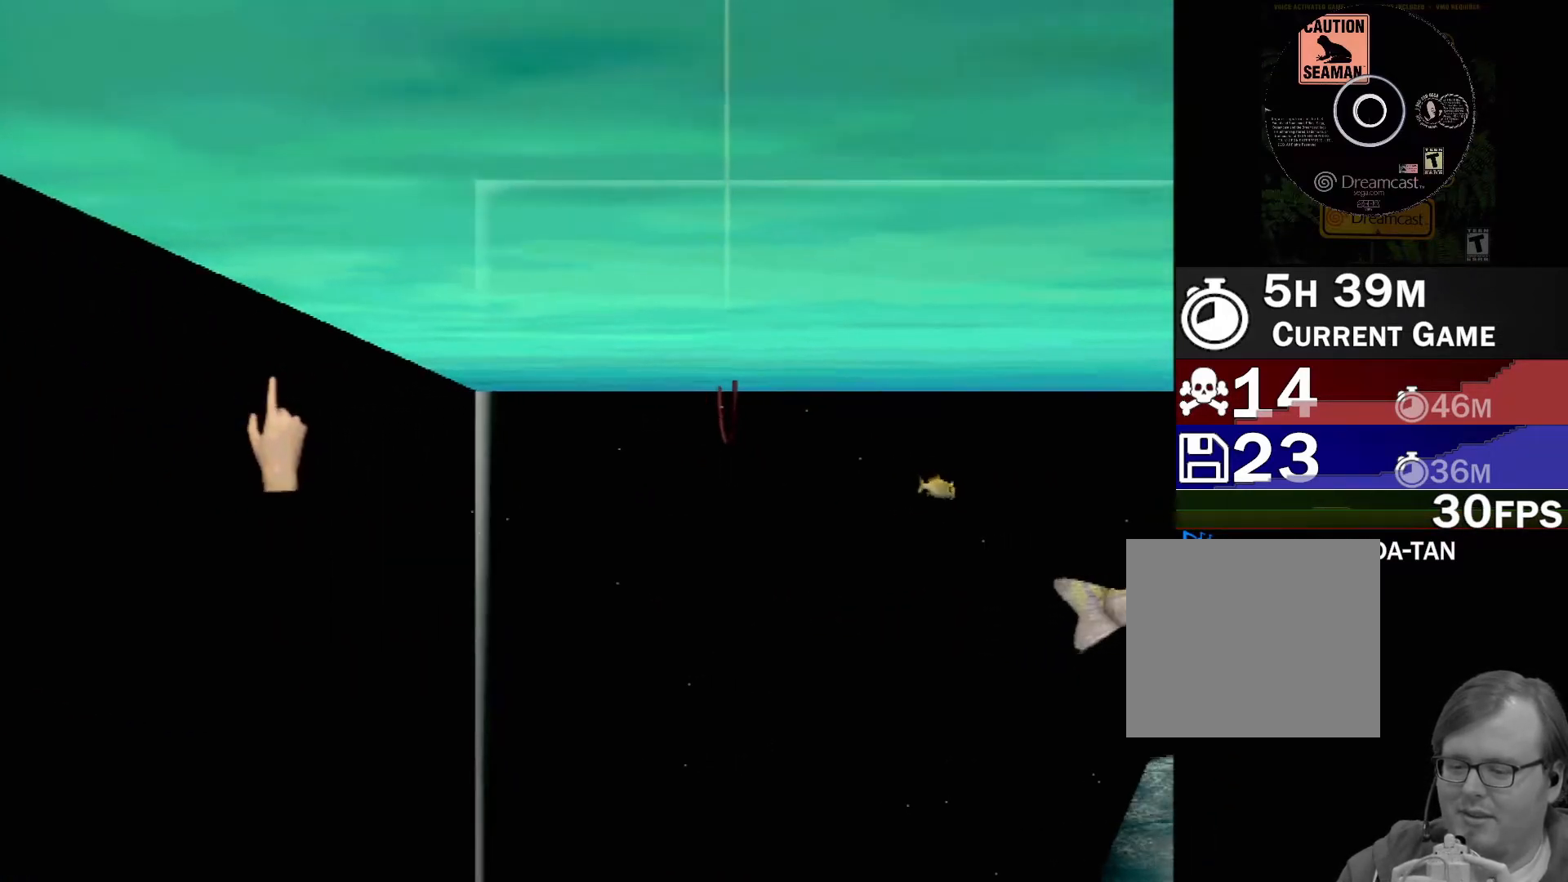
{"buttons": [], "left_stick": "right", "events": []}
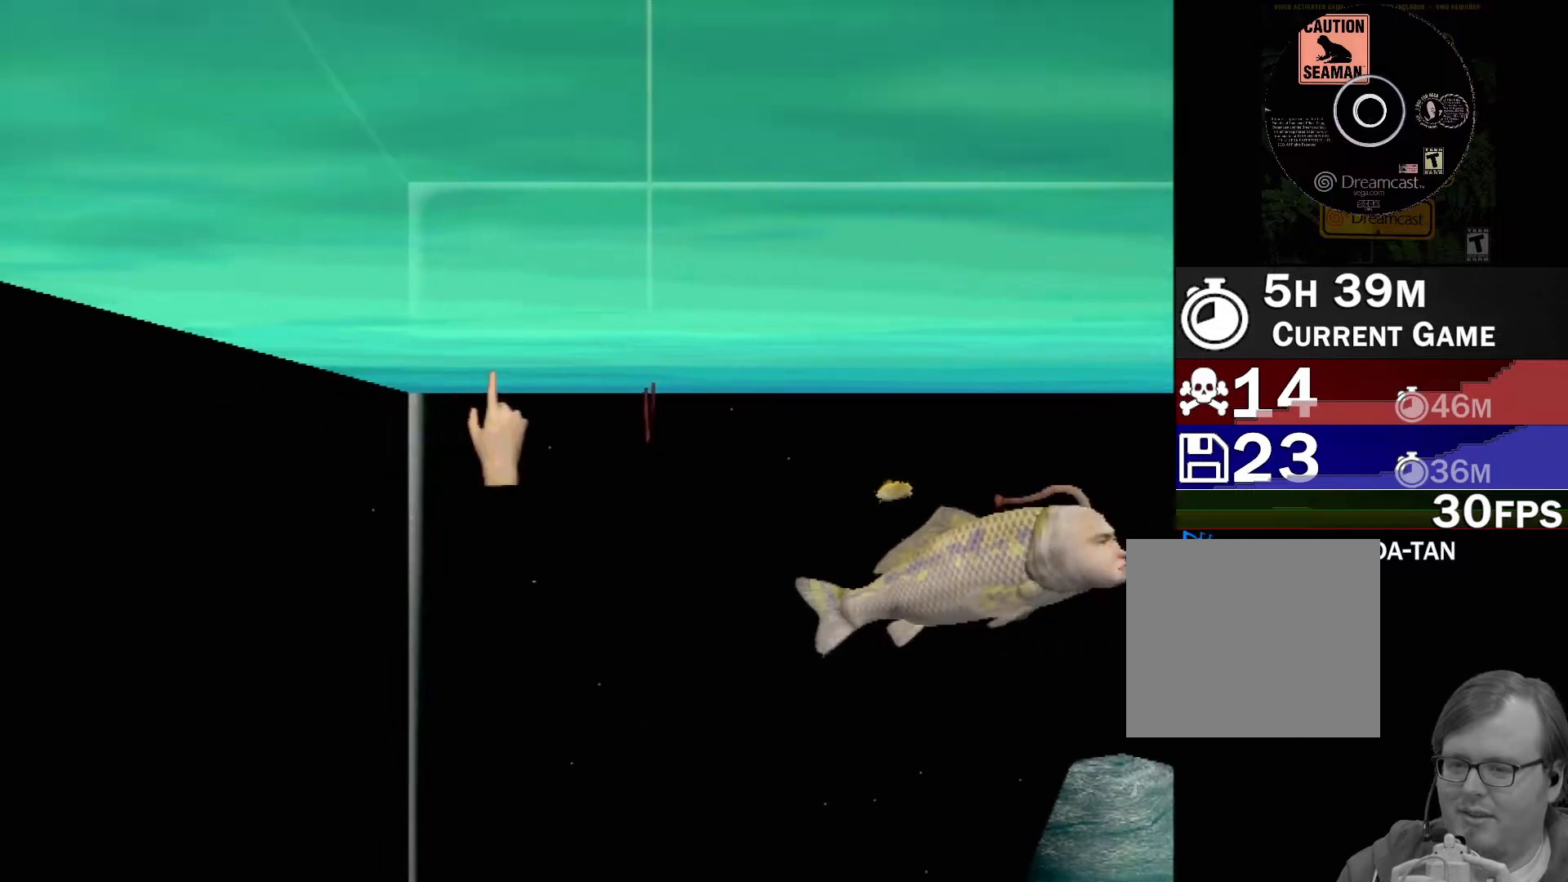
{"buttons": [], "left_stick": "right", "events": []}
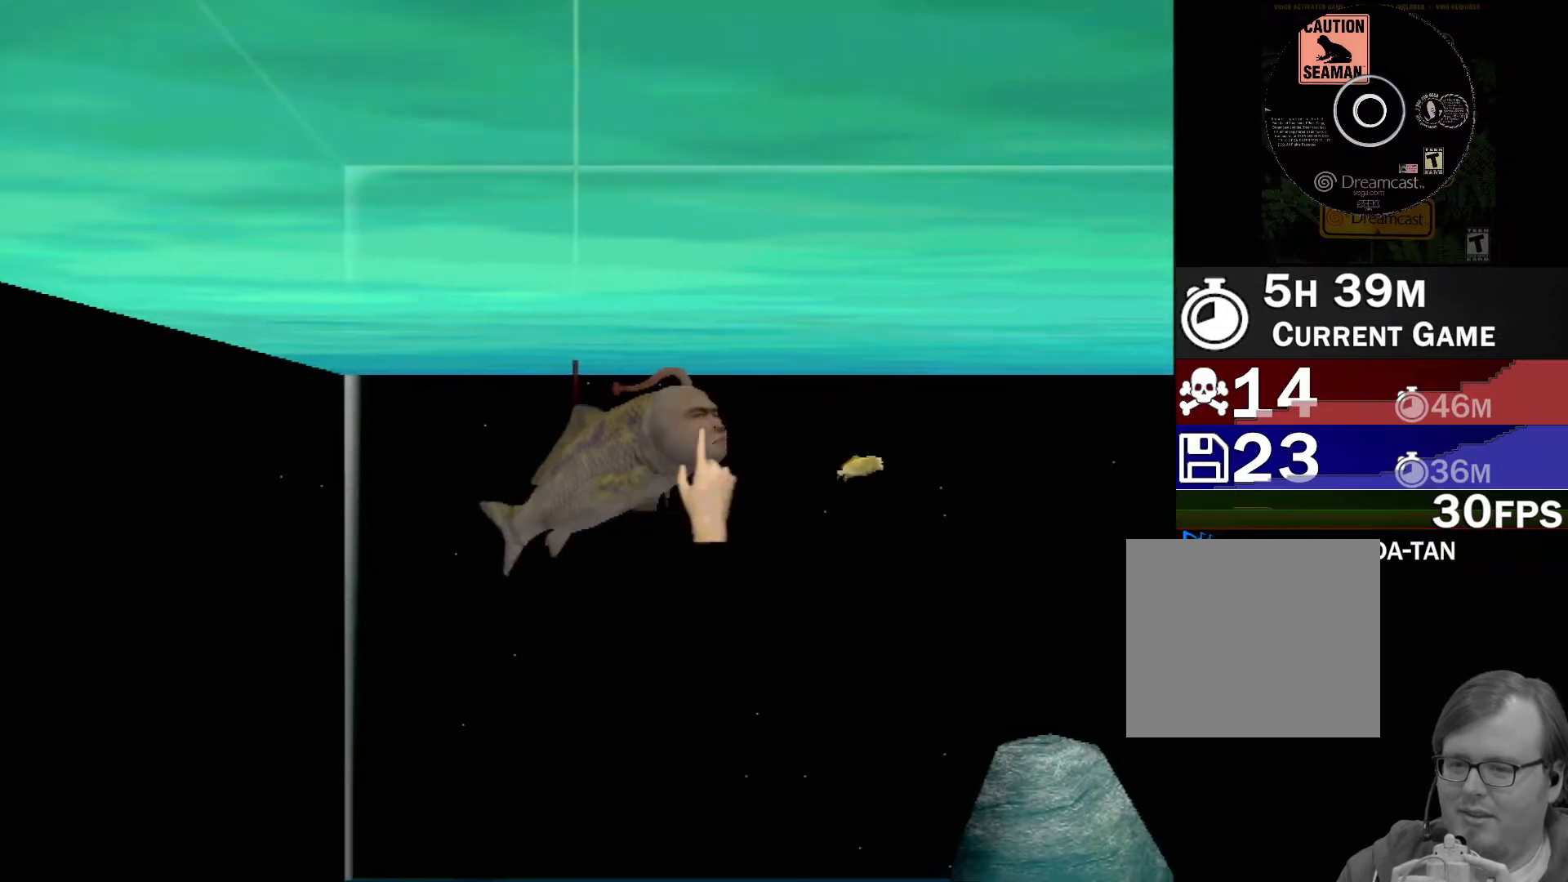
{"buttons": ["Y"], "left_stick": "center", "events": [[350, "left_stick", "center"], [383, "Y", "down"]]}